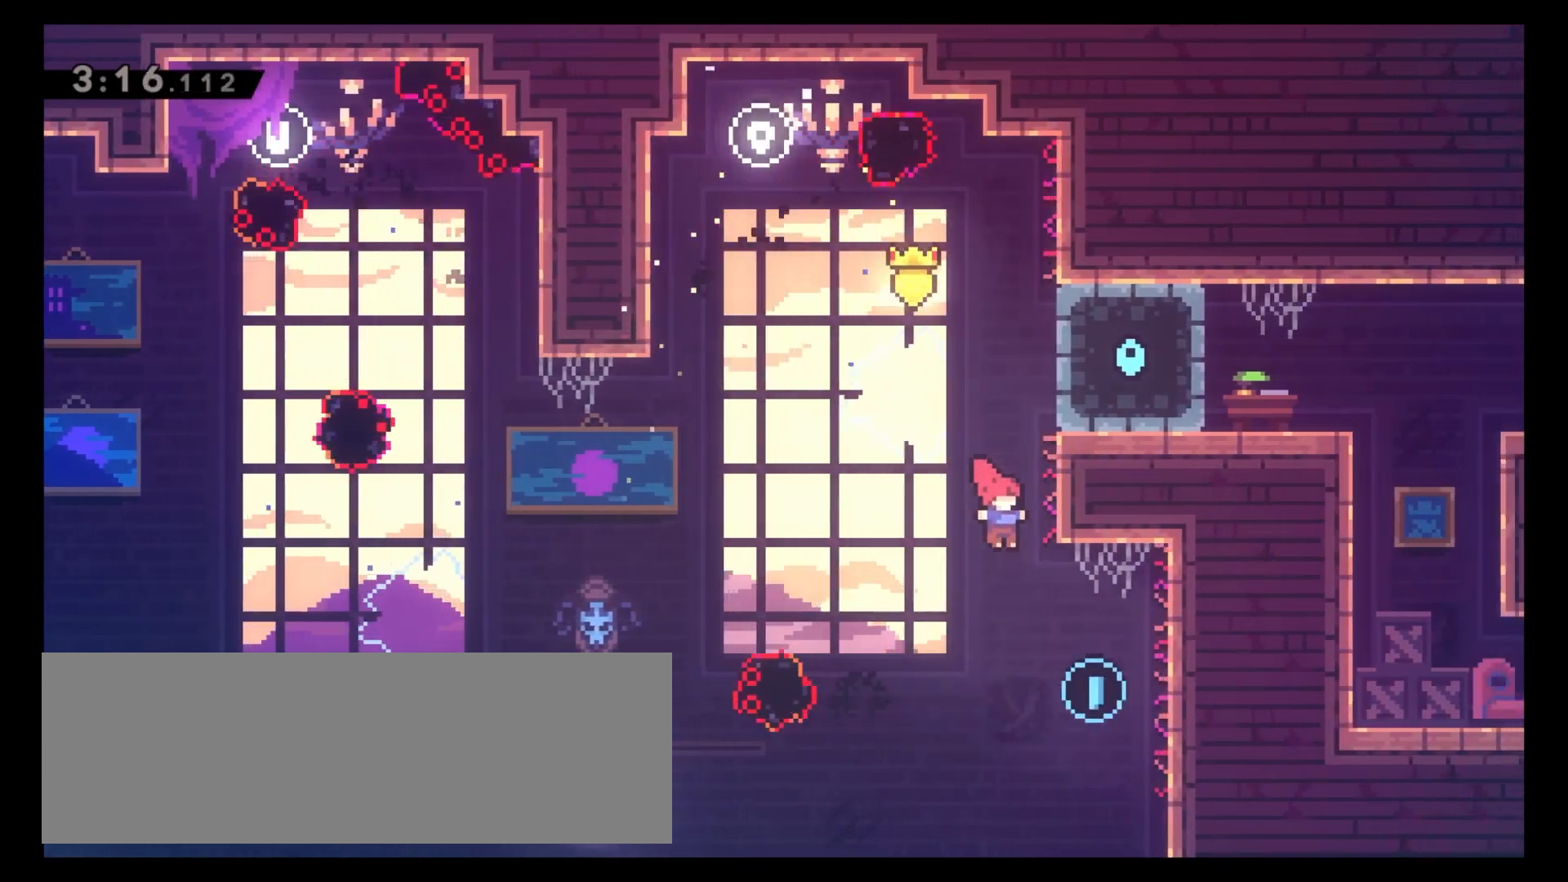
Gameplay with keyboard; each line is a JSON object with the keys held at the frame after it. "events" lists presses ("down") and releases ("up") of "4", "5", "6", "8", "c", "x" and "z" between this image and that frame as [ms after this image, input, new state], when the widget could be followed in between. No other keys are recorded. Mouse input is not recorded.
{"keys": ["6", "8", "z"], "events": [[233, "z", "down"], [317, "8", "down"]]}
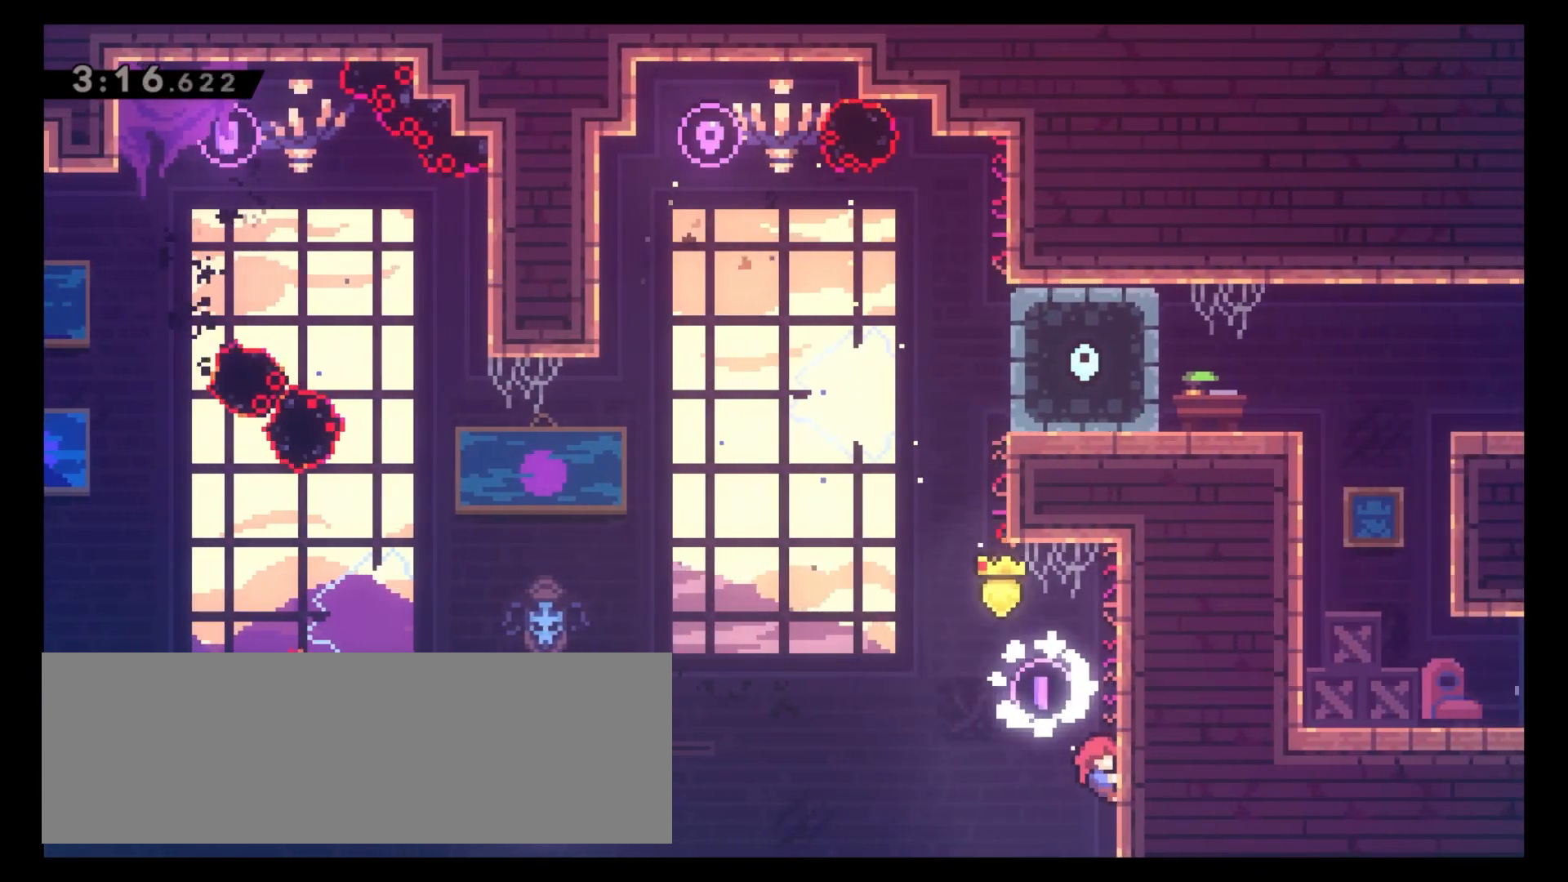
{"keys": ["4"], "events": [[117, "6", "up"], [117, "8", "up"], [167, "4", "down"], [183, "z", "up"], [217, "c", "down"], [500, "c", "up"]]}
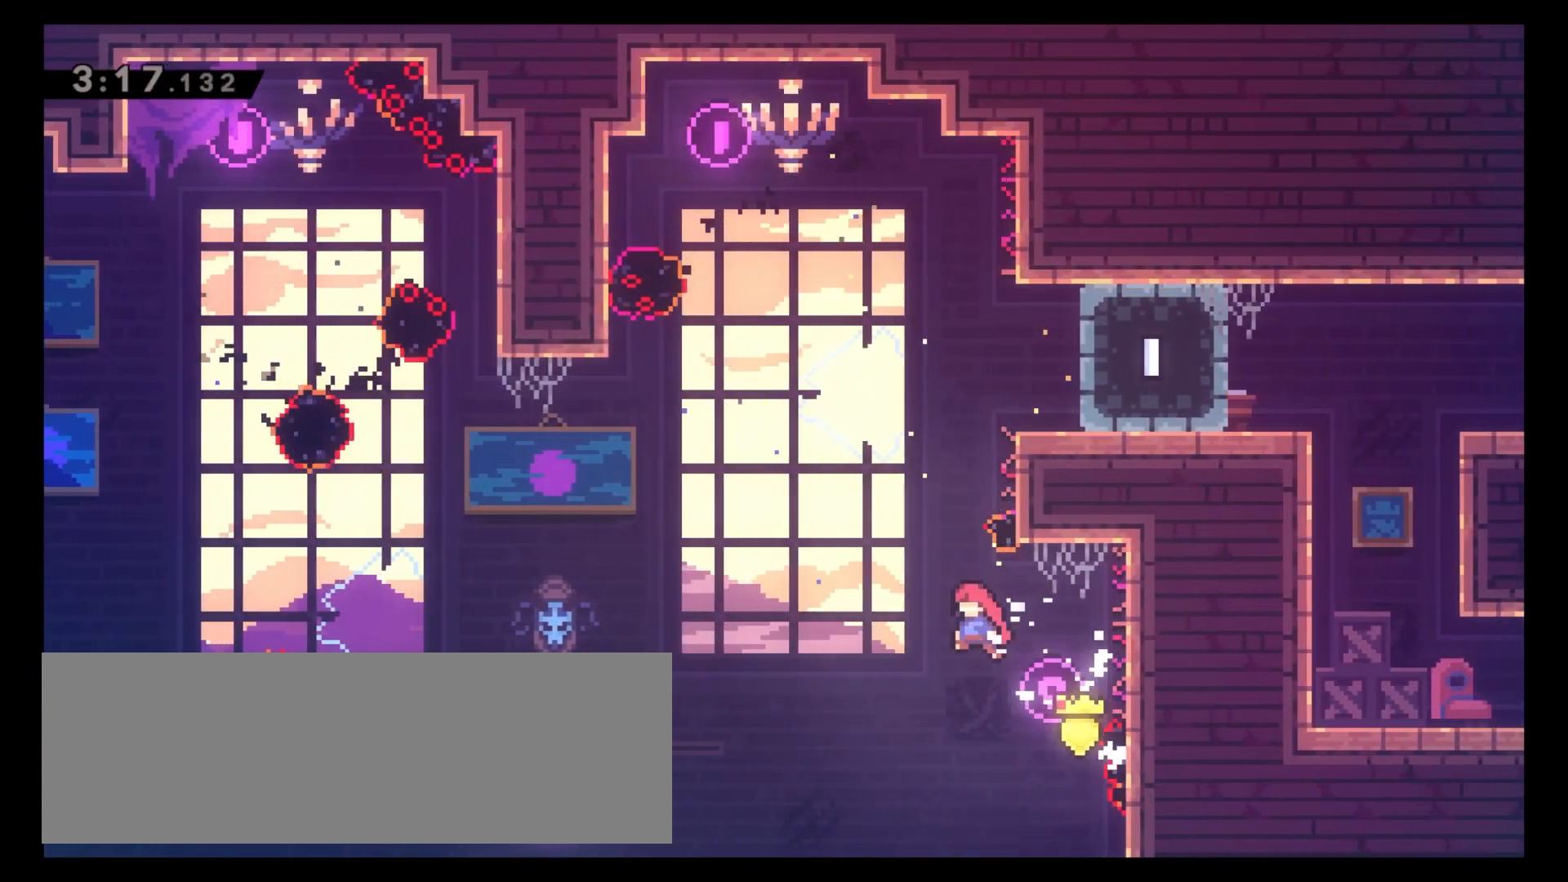
{"keys": ["6", "8", "z"], "events": [[33, "8", "down"], [50, "4", "up"], [83, "x", "down"], [183, "x", "up"], [217, "6", "down"], [250, "z", "down"]]}
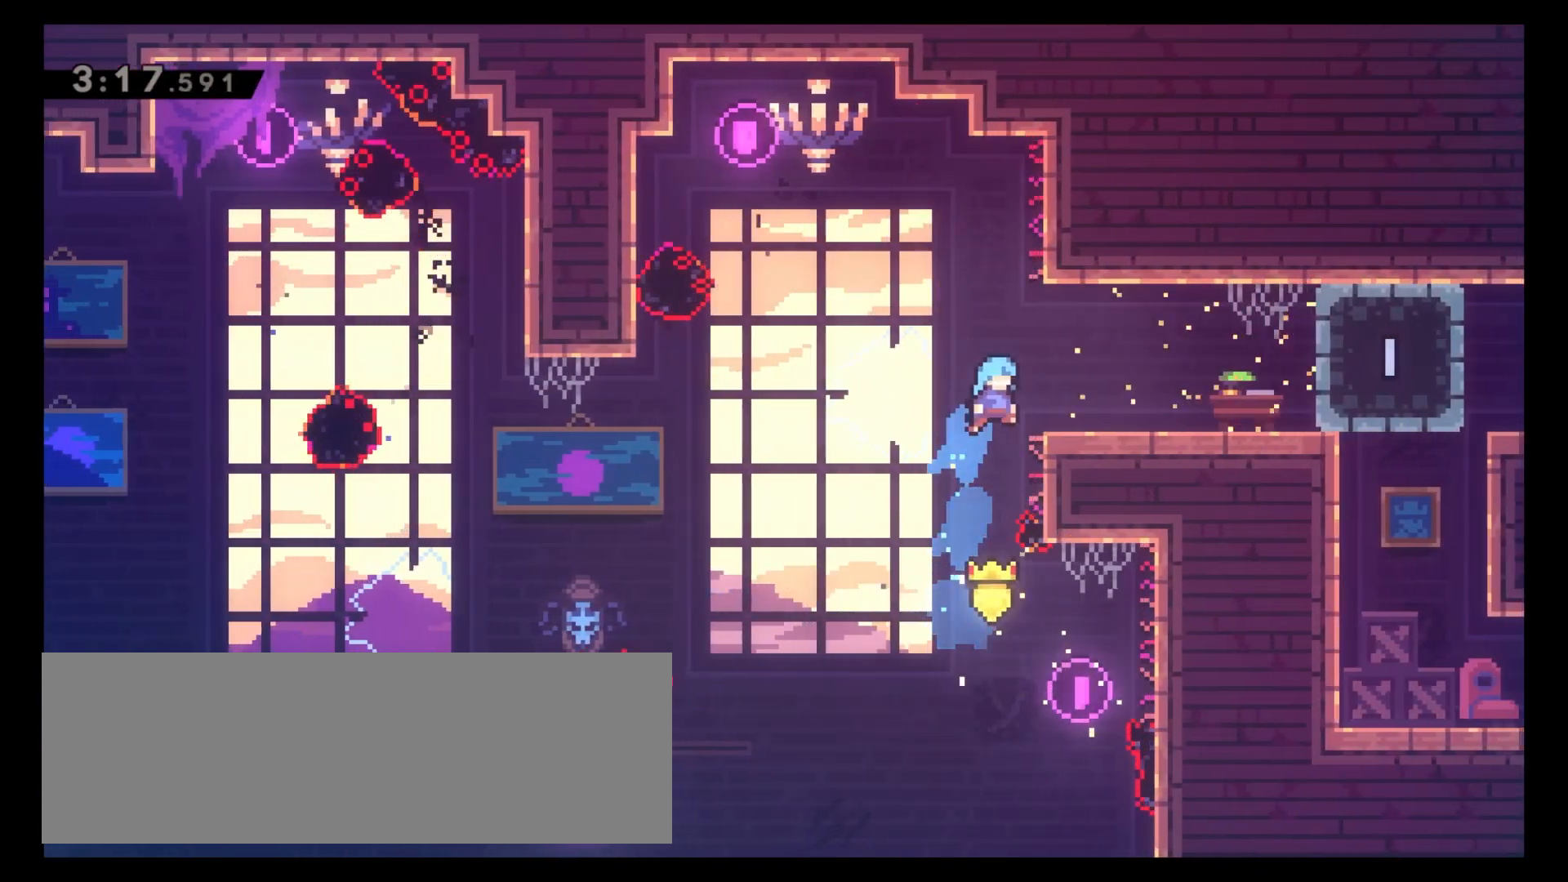
{"keys": ["6"], "events": [[17, "c", "down"], [250, "c", "up"], [267, "8", "up"], [300, "z", "up"]]}
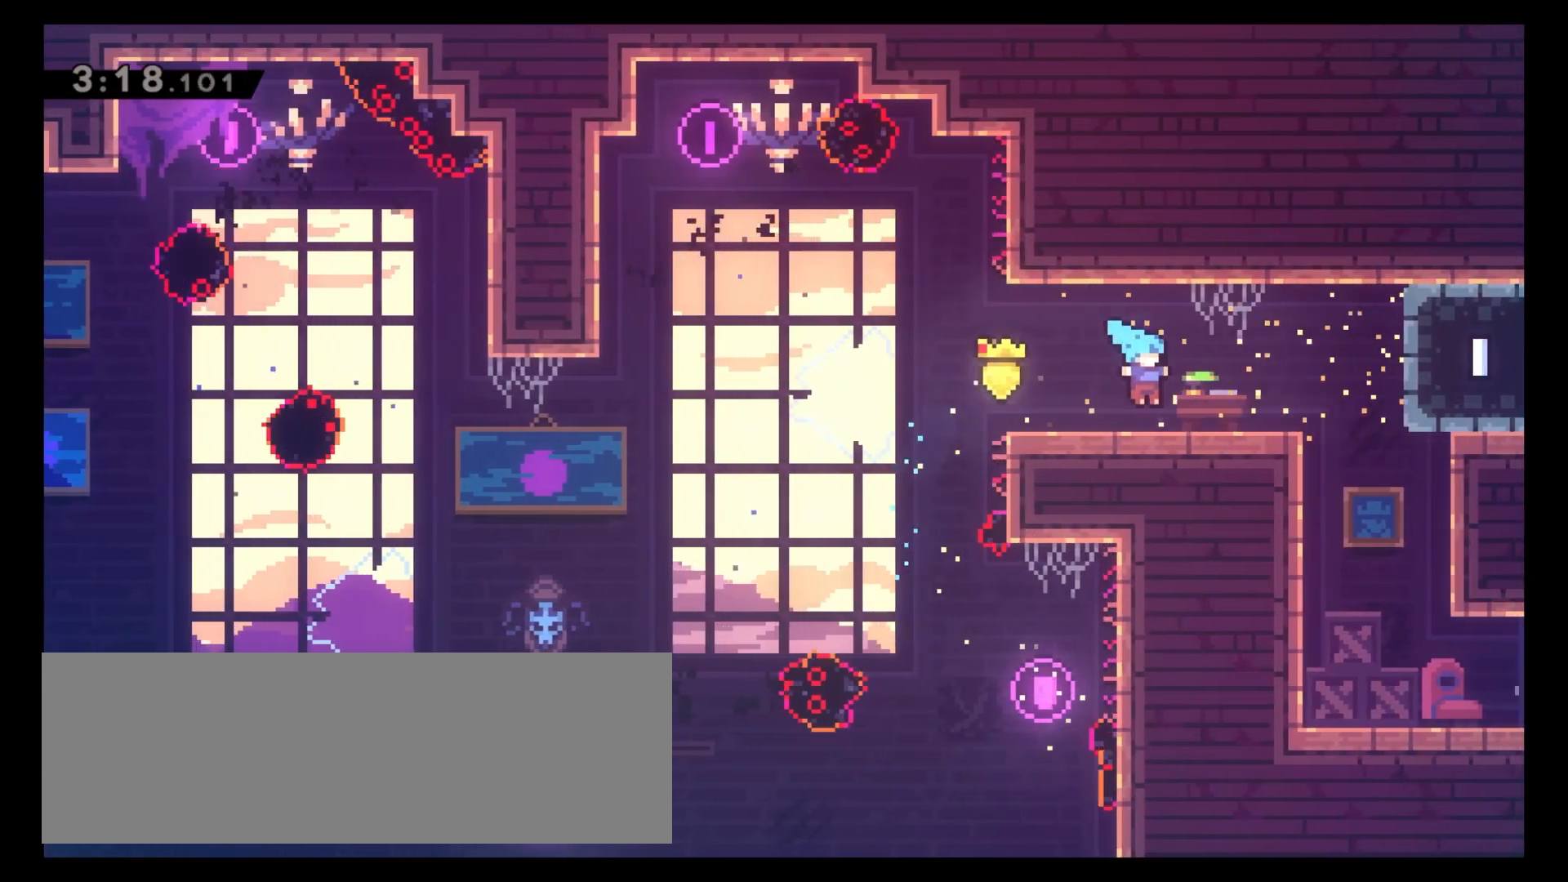
{"keys": ["6"], "events": []}
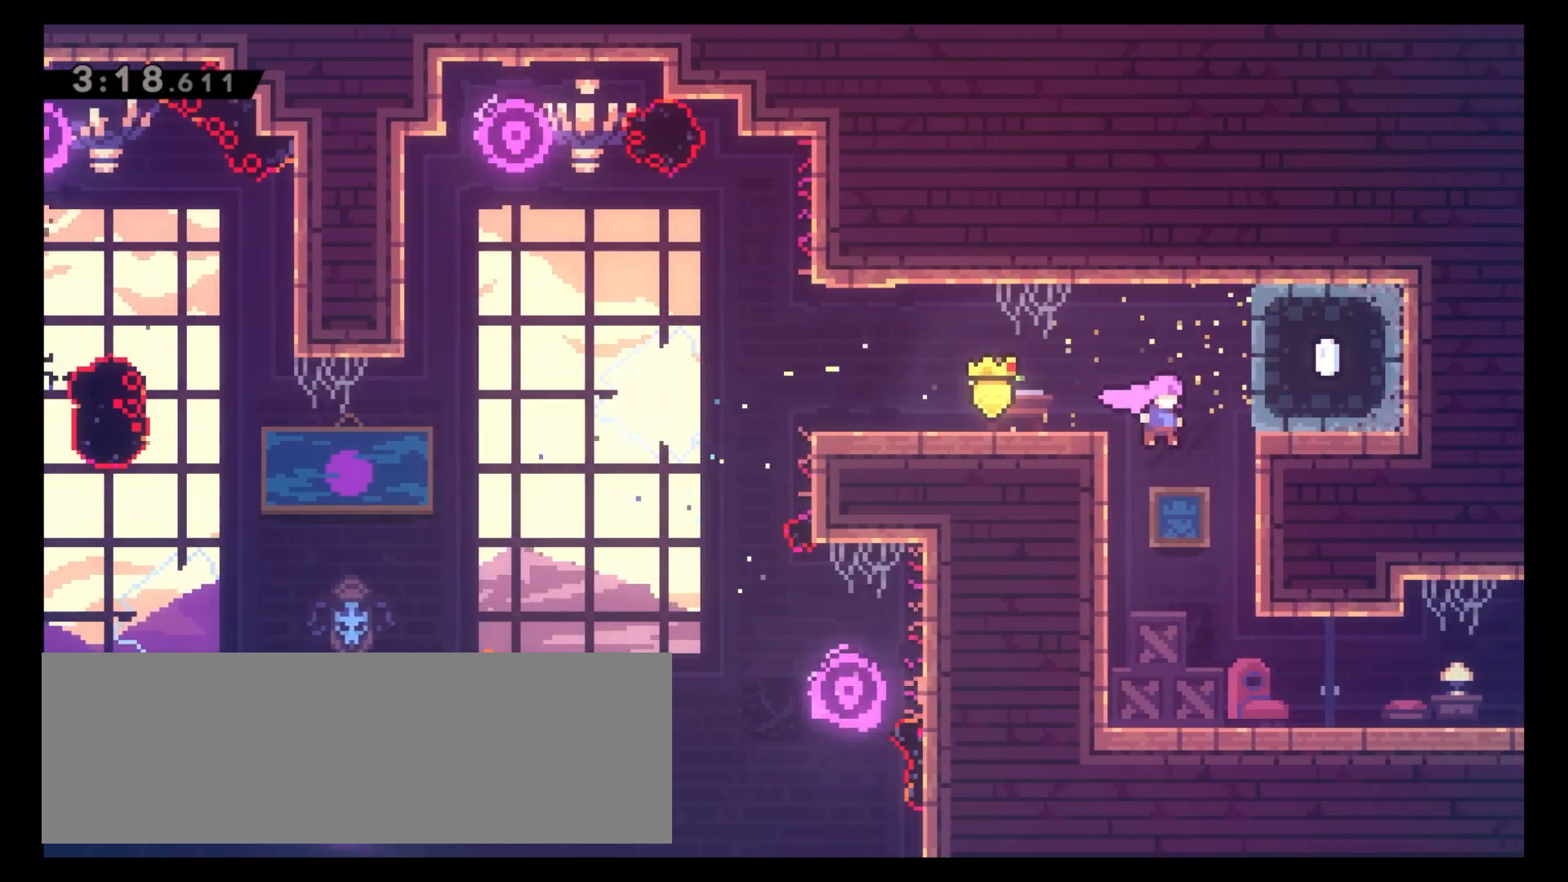
{"keys": ["6"], "events": [[150, "6", "up"], [167, "4", "down"], [283, "6", "down"], [300, "4", "up"]]}
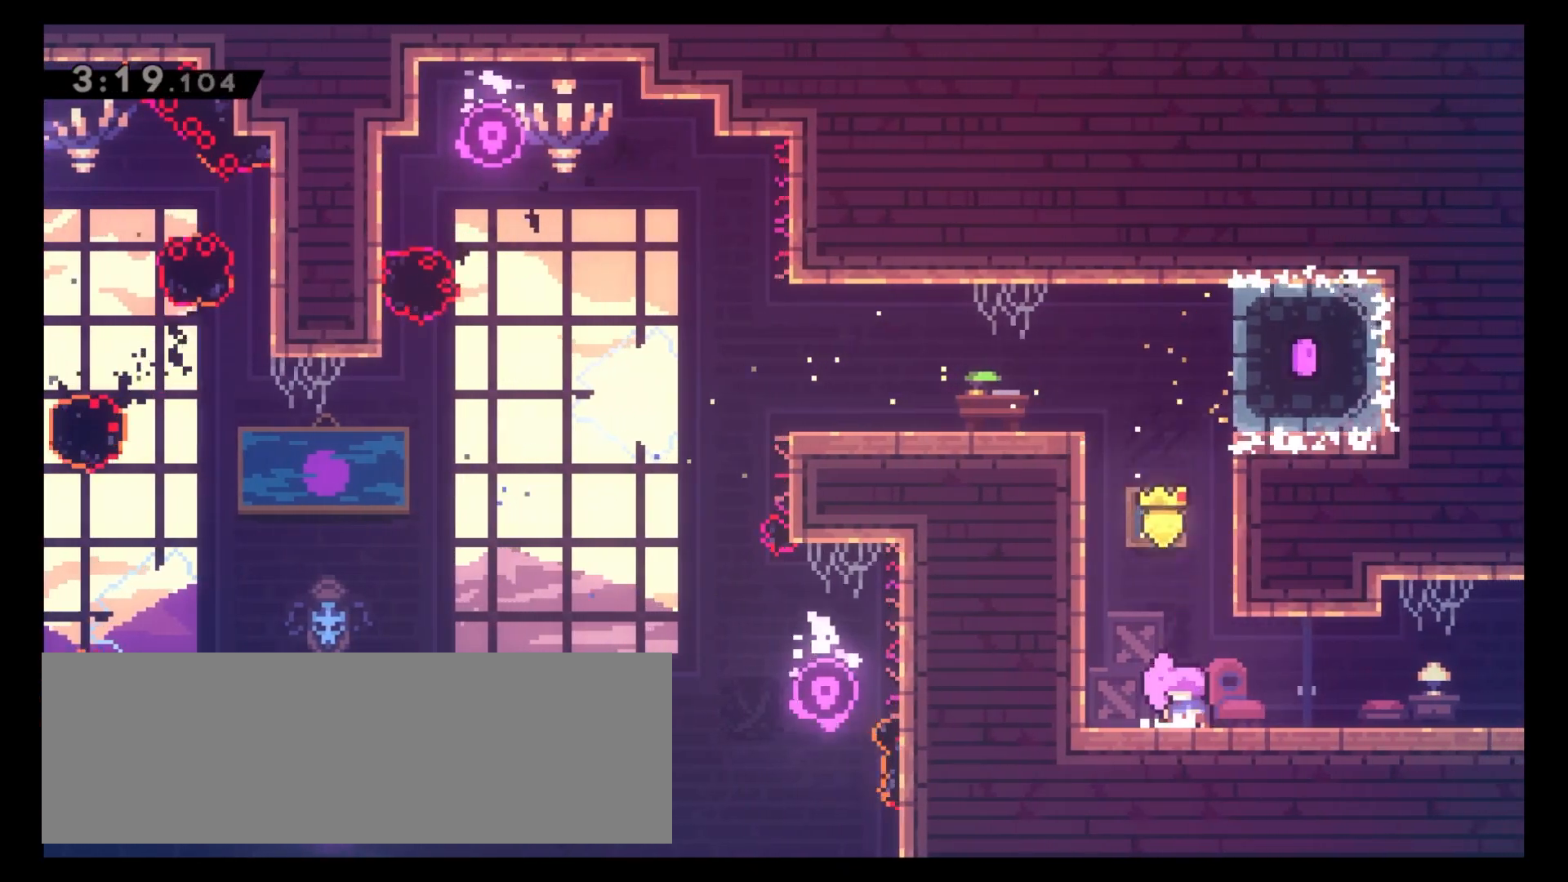
{"keys": ["6"], "events": []}
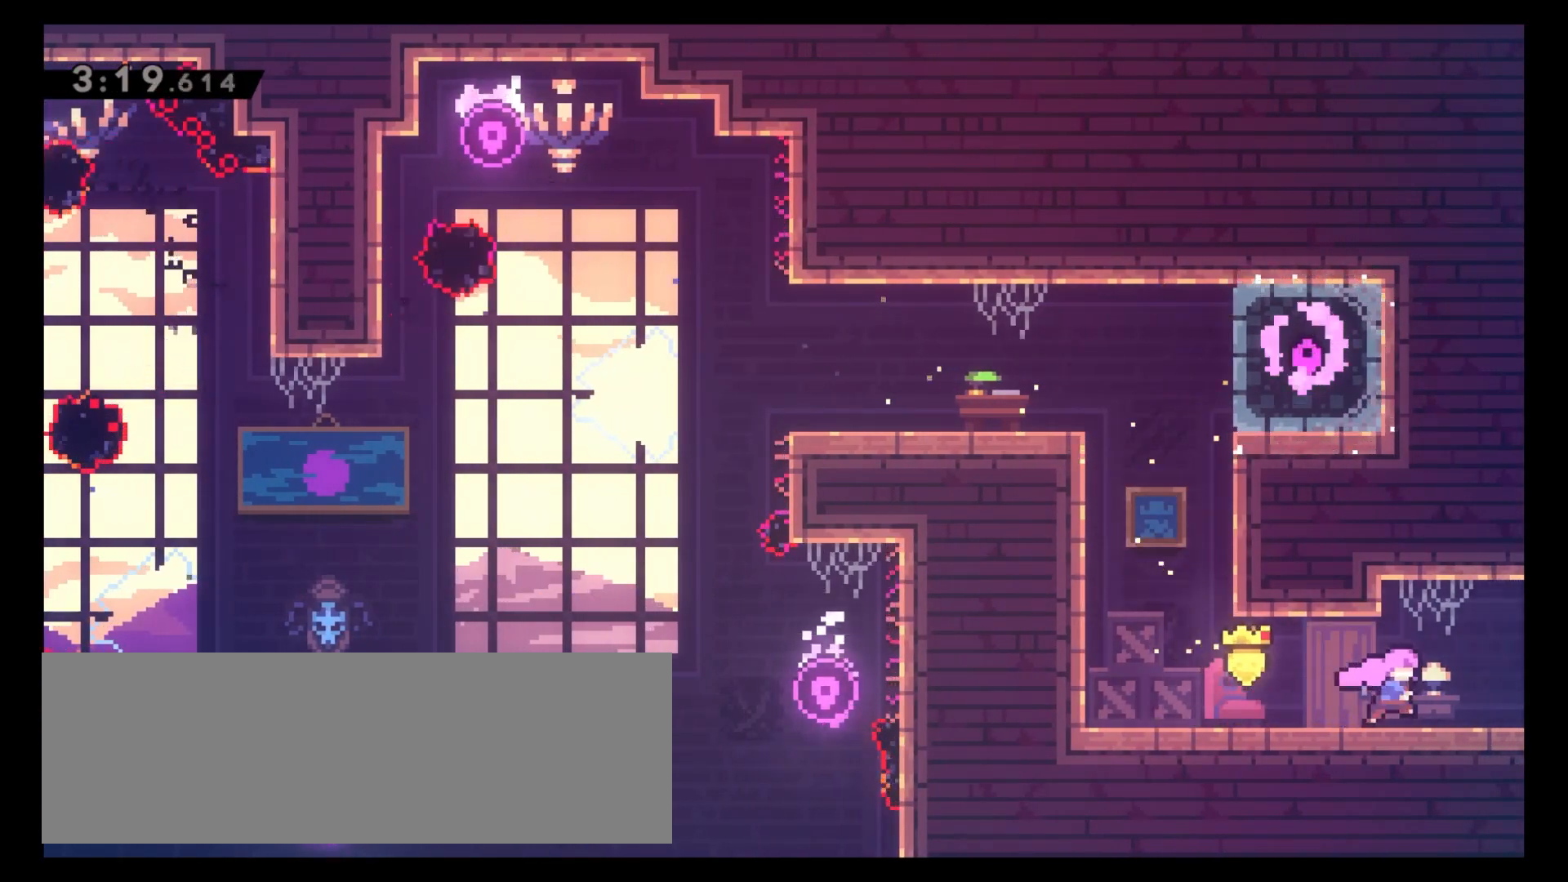
{"keys": ["6"], "events": []}
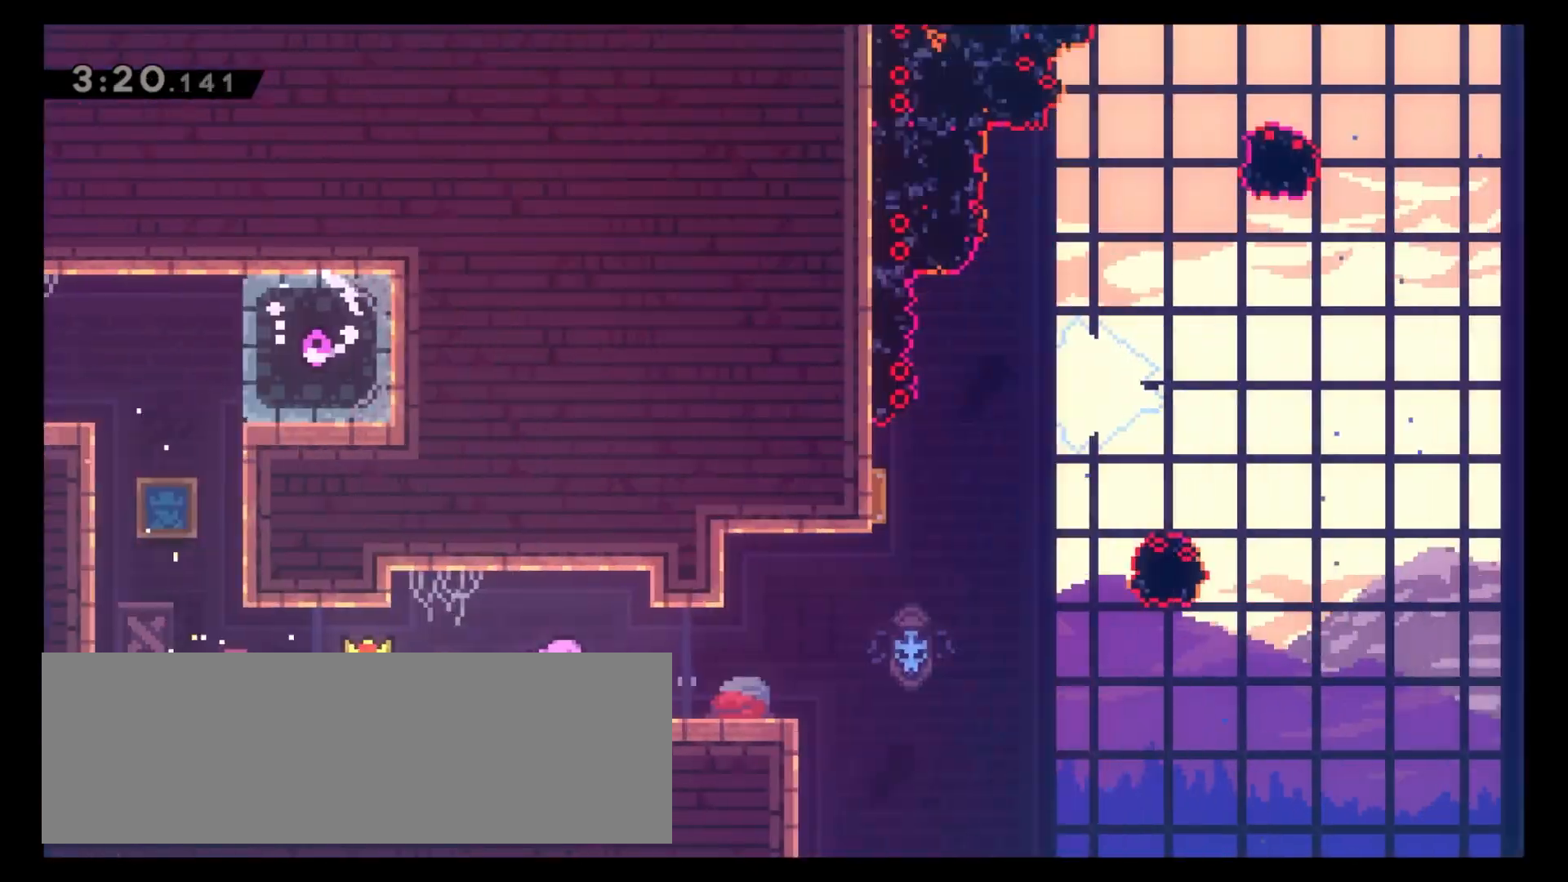
{"keys": ["6"], "events": []}
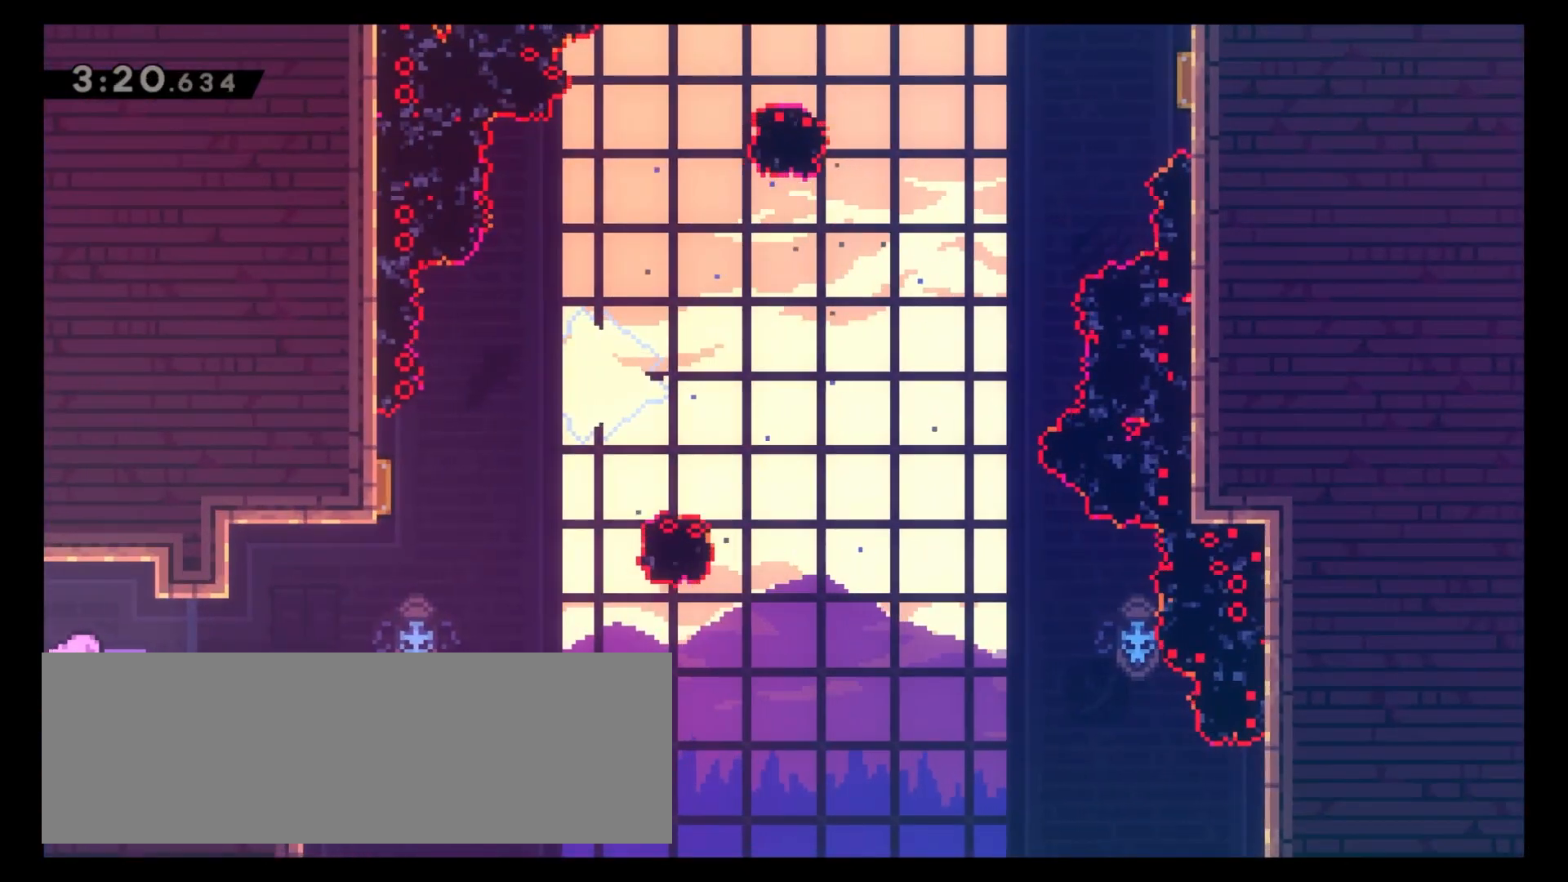
{"keys": ["6", "c"], "events": [[500, "c", "down"]]}
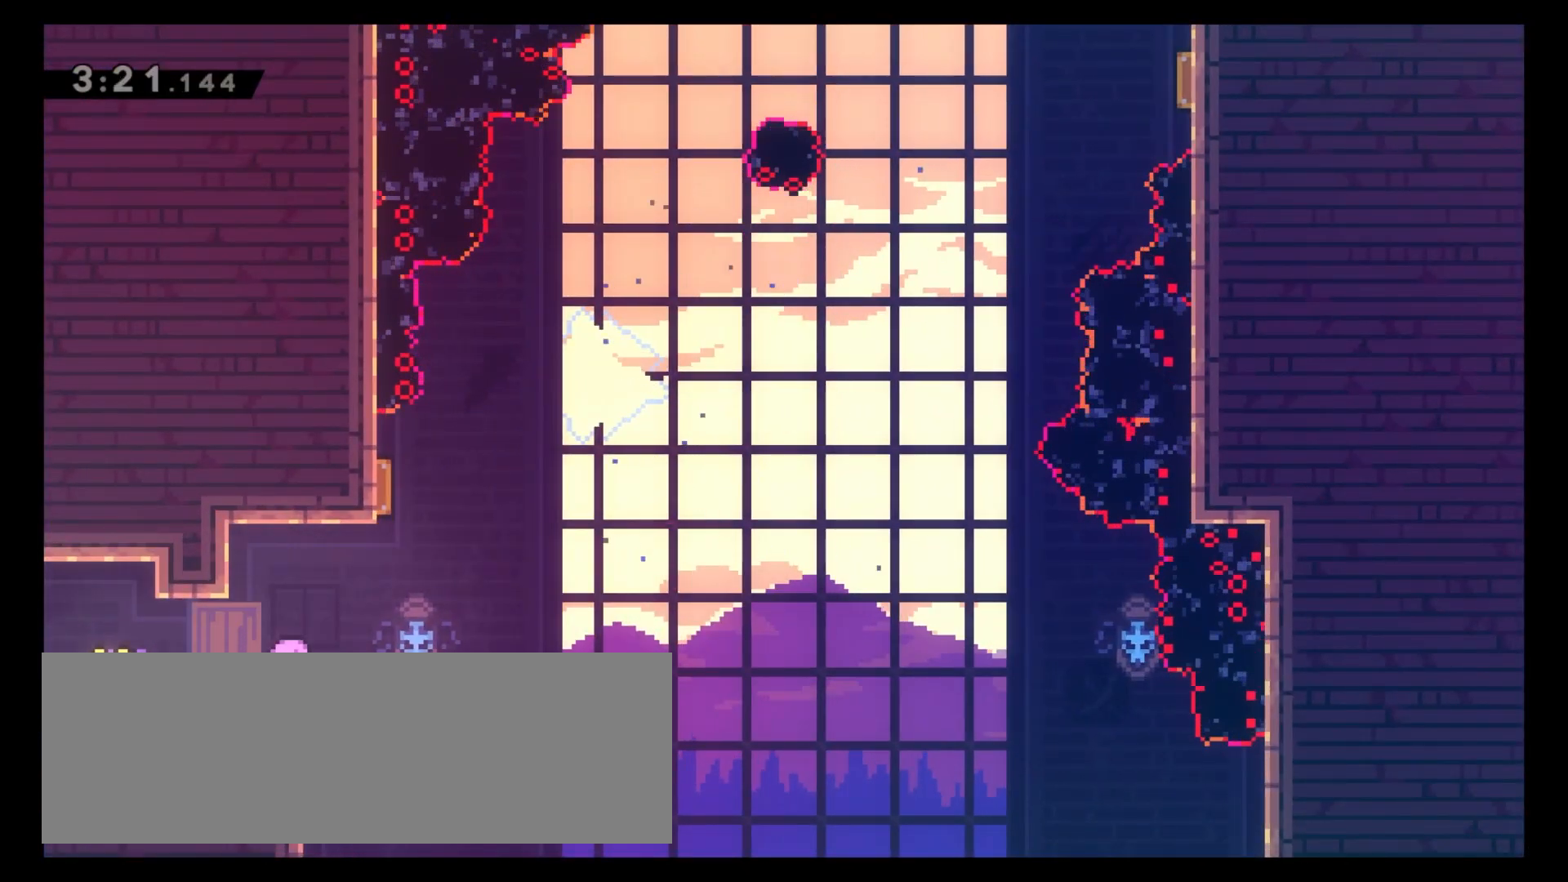
{"keys": ["6", "8"], "events": [[233, "c", "up"], [250, "4", "down"], [267, "8", "down"], [283, "6", "up"], [300, "x", "down"], [433, "x", "up"], [450, "6", "down"], [467, "4", "up"]]}
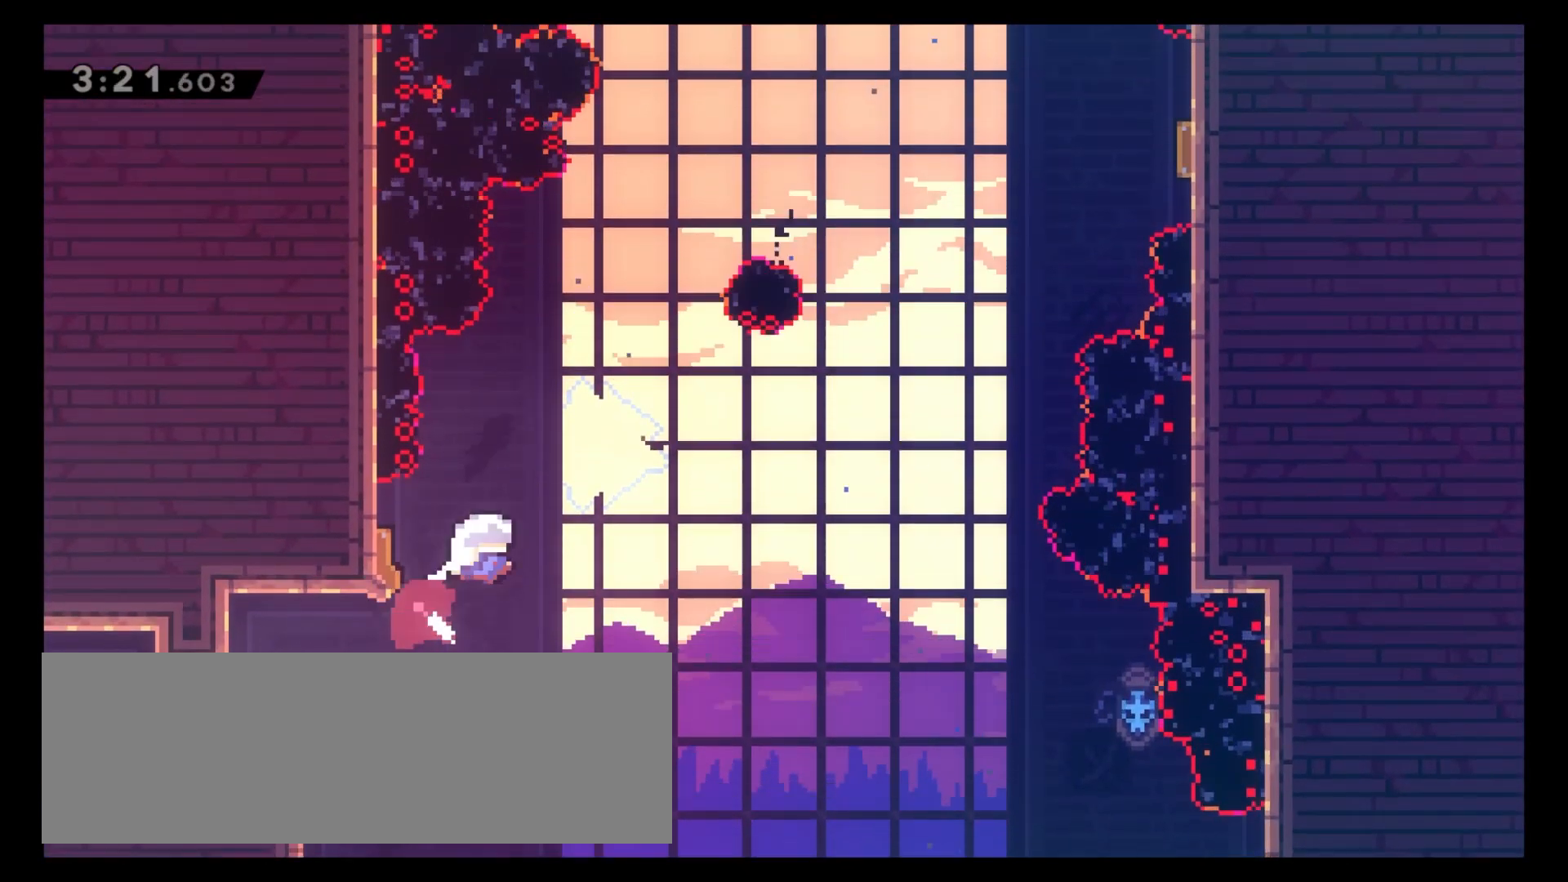
{"keys": ["6", "8", "x"], "events": [[450, "x", "down"]]}
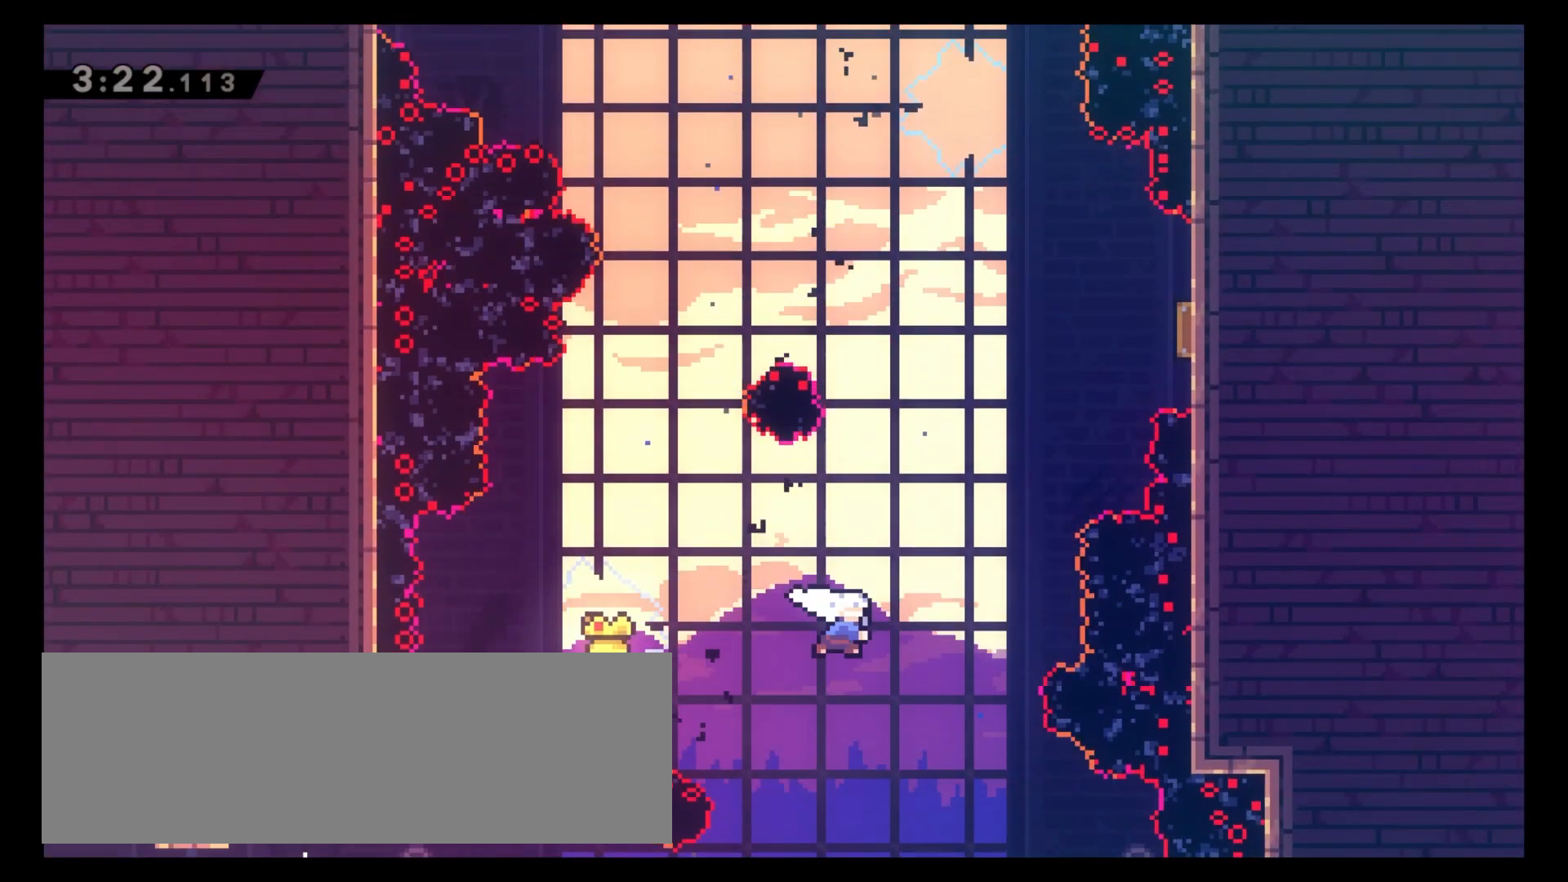
{"keys": ["6", "8"], "events": [[67, "x", "up"], [183, "x", "down"], [317, "x", "up"]]}
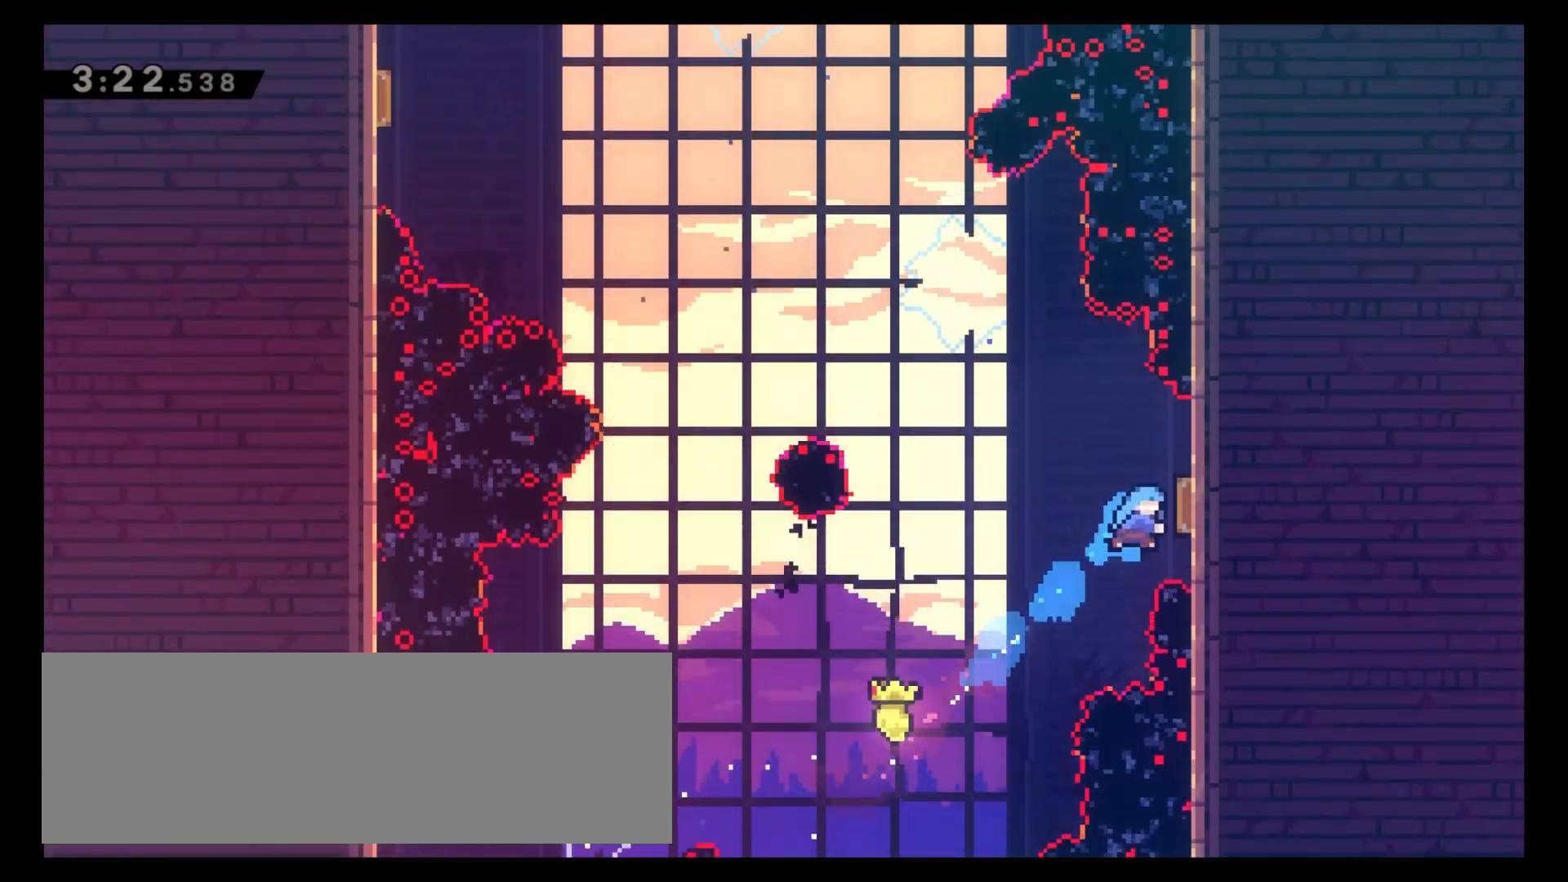
{"keys": ["4", "8"], "events": [[33, "4", "down"], [67, "6", "up"]]}
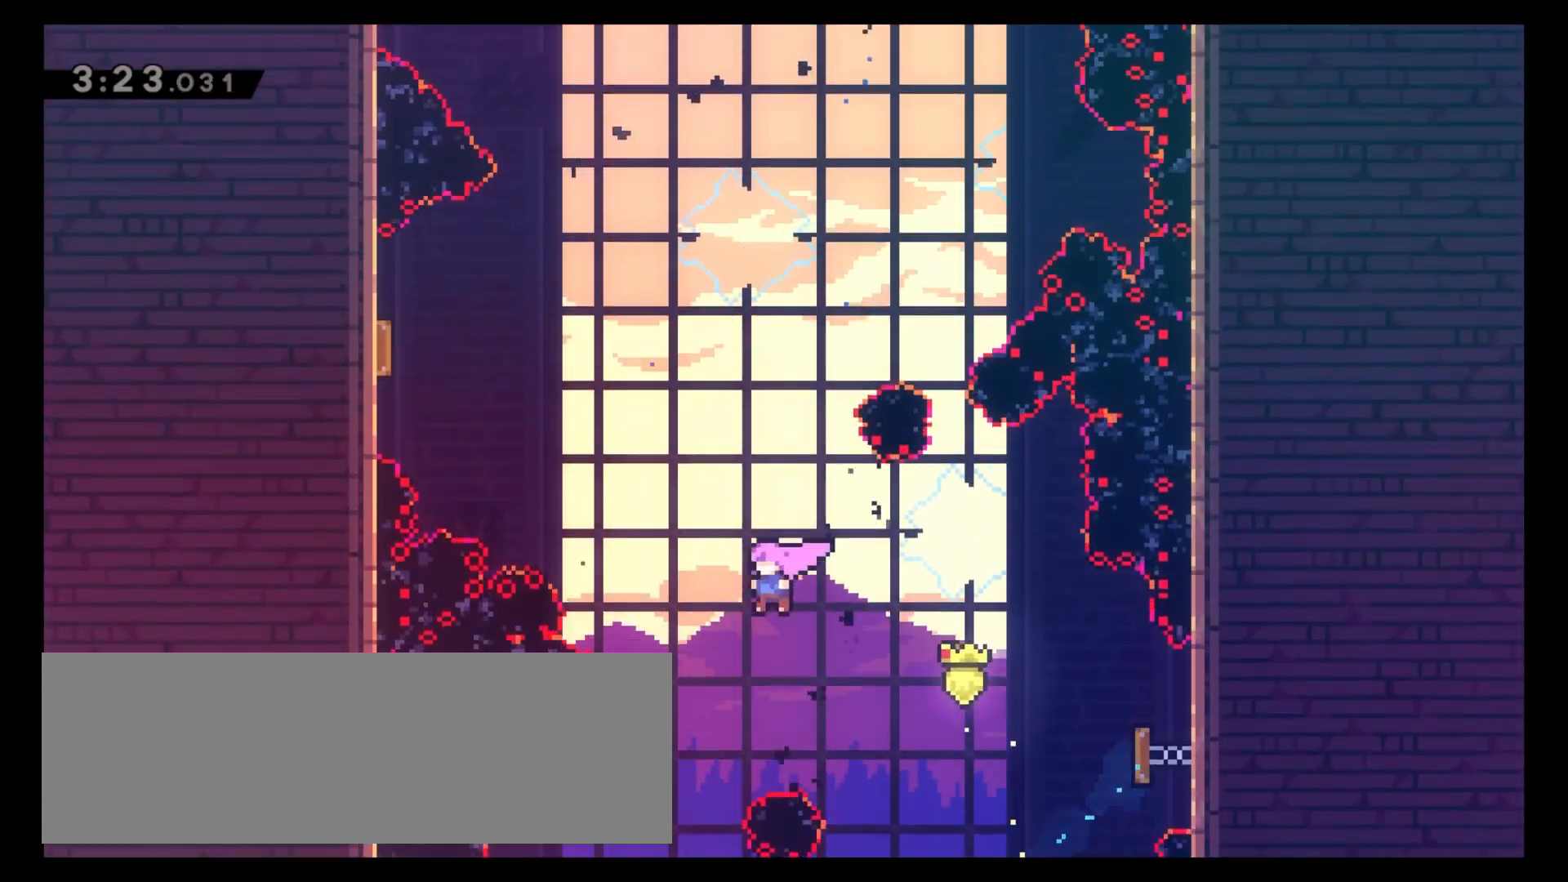
{"keys": ["4", "8"], "events": [[83, "x", "down"], [183, "x", "up"], [317, "x", "down"], [450, "x", "up"]]}
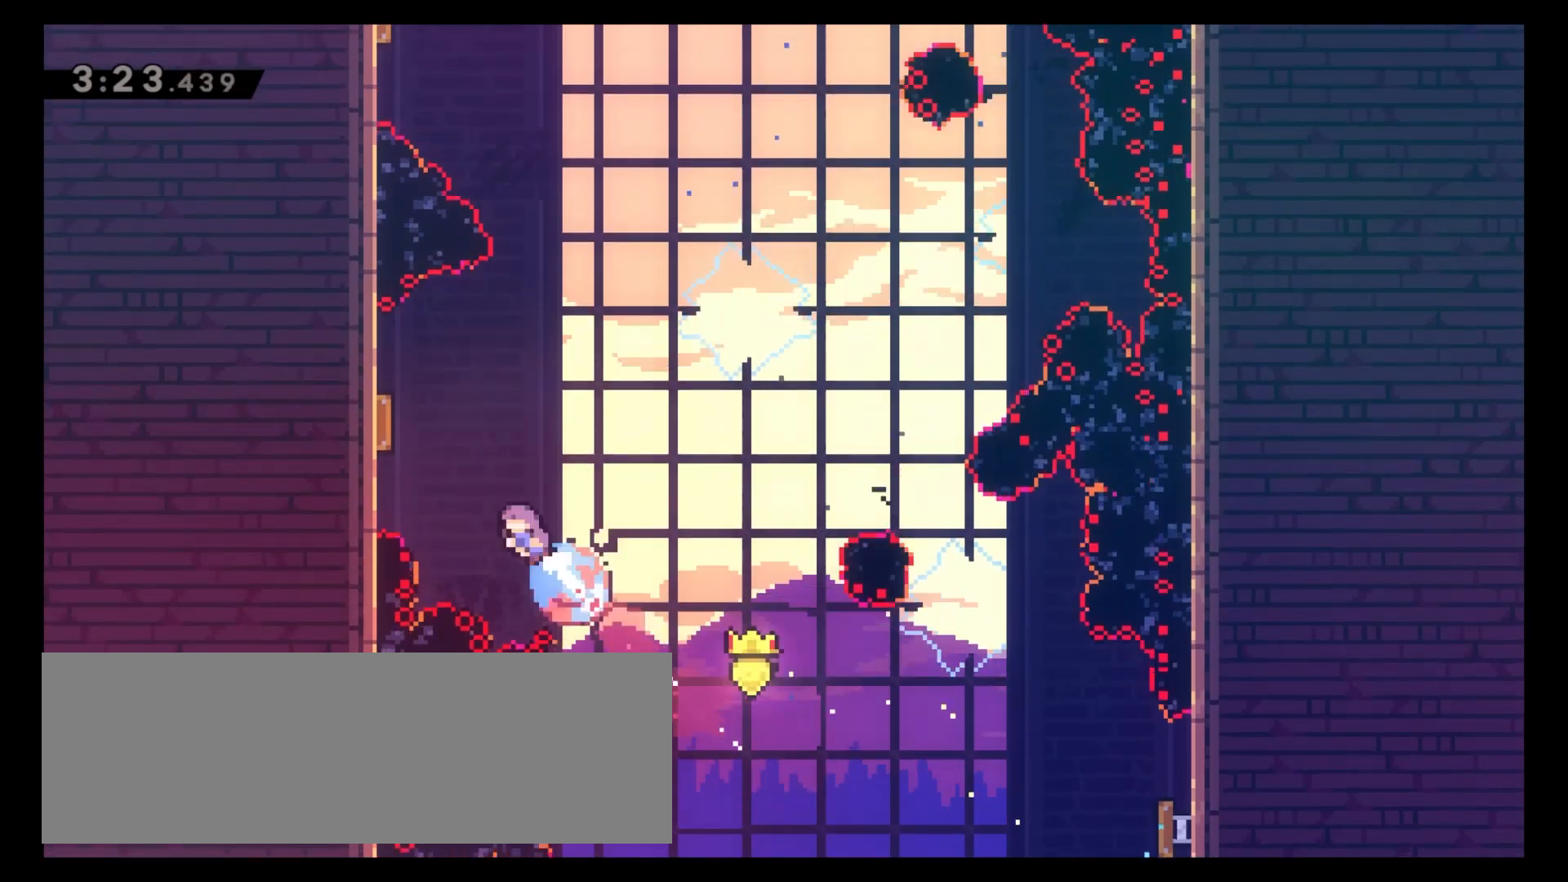
{"keys": ["4", "8", "x"], "events": [[467, "x", "down"]]}
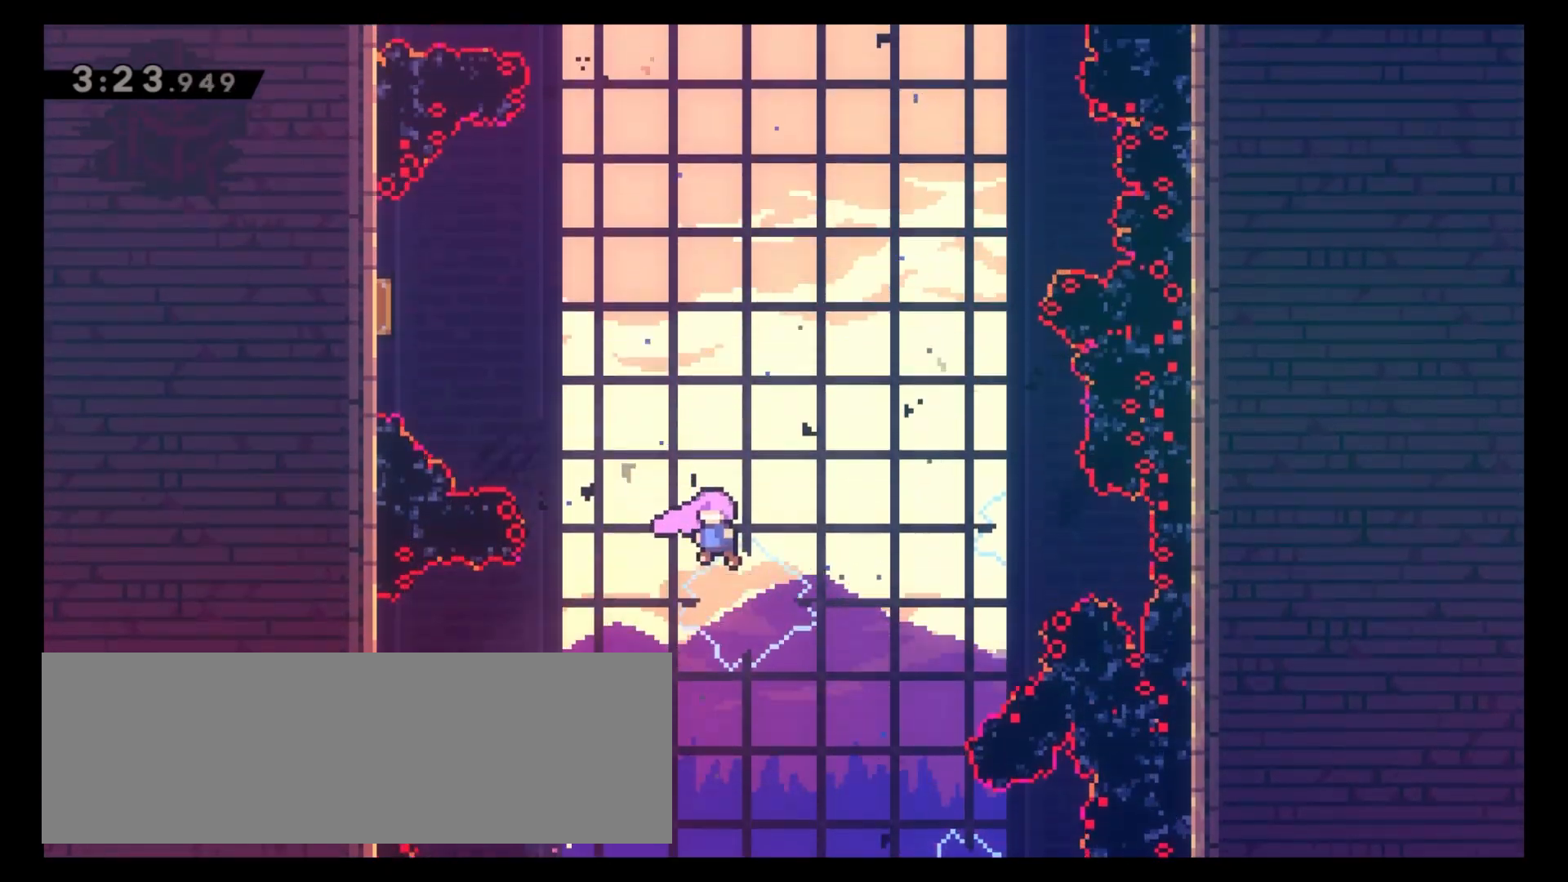
{"keys": ["4", "z"], "events": [[167, "x", "up"], [200, "8", "up"], [317, "x", "down"], [383, "x", "up"], [467, "z", "down"]]}
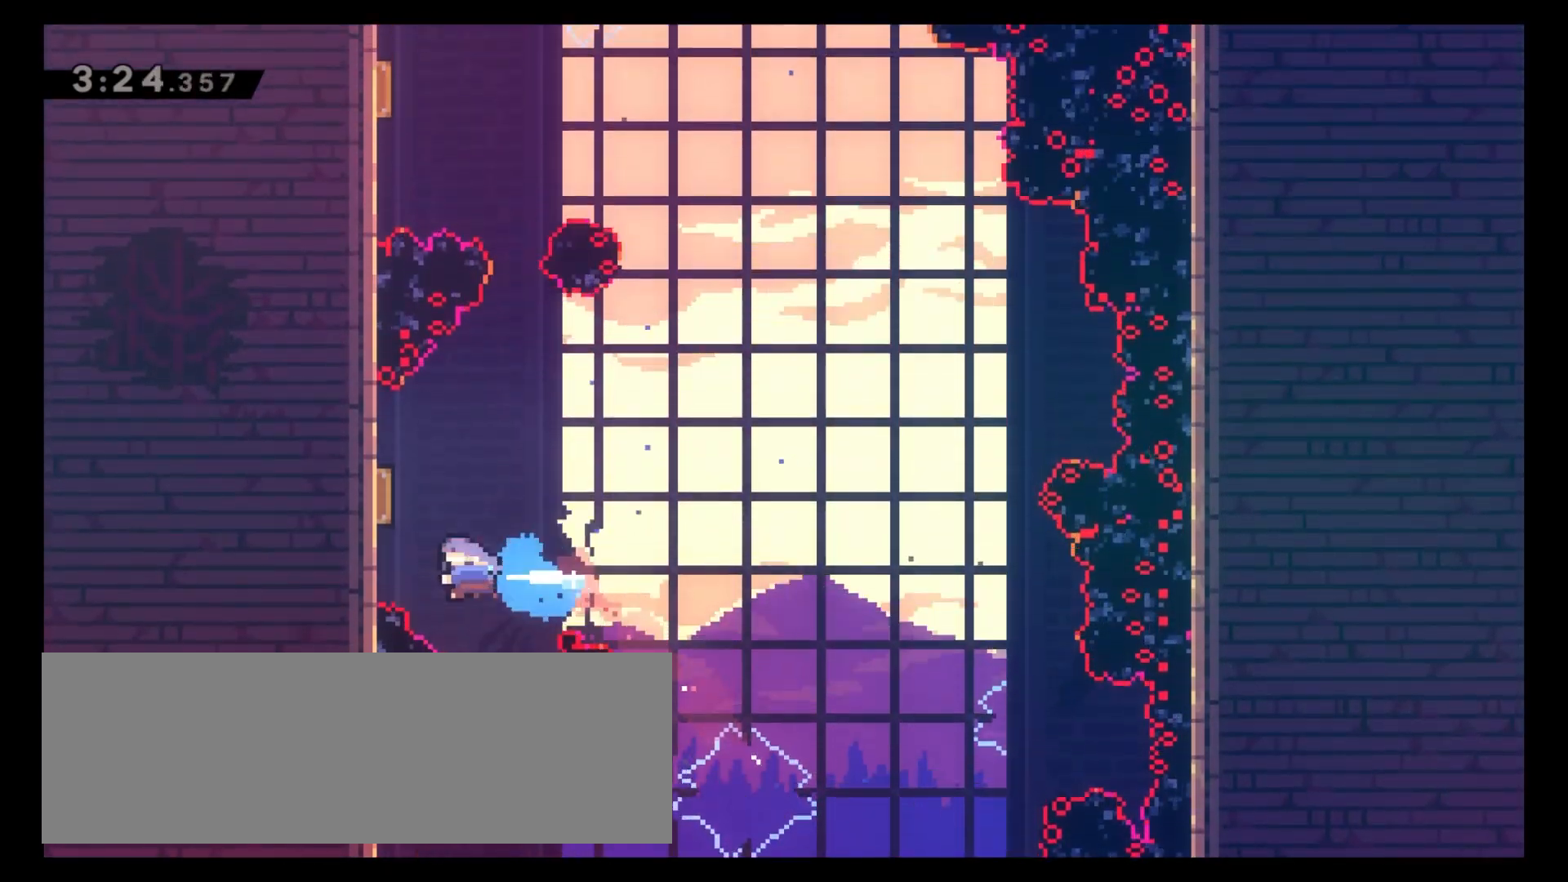
{"keys": ["z"], "events": [[100, "4", "up"], [317, "8", "down"], [367, "8", "up"]]}
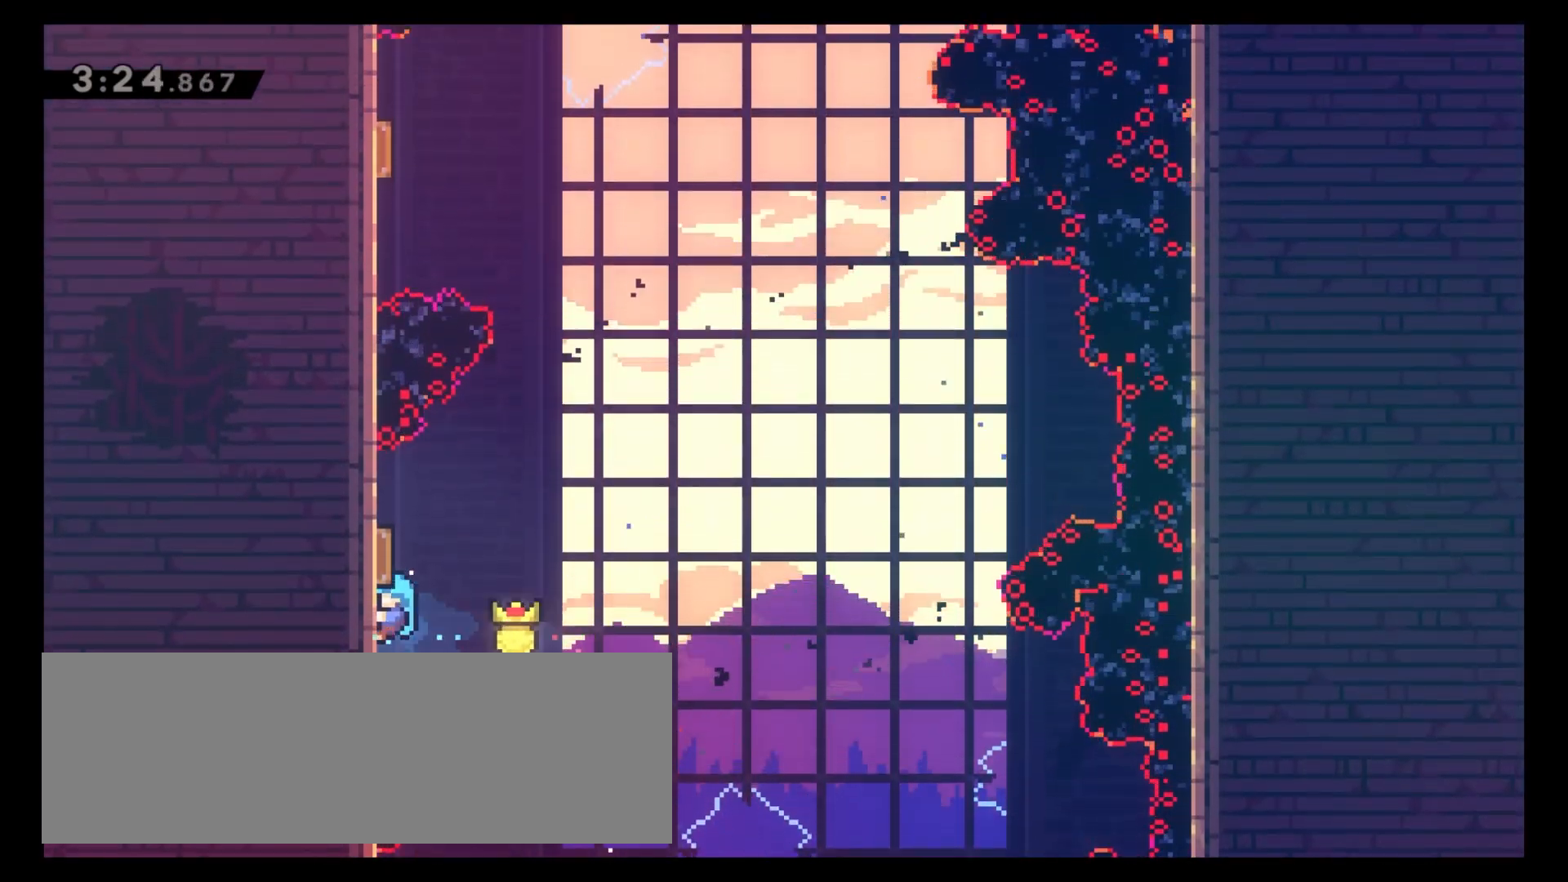
{"keys": ["8"], "events": [[317, "8", "down"], [483, "z", "up"]]}
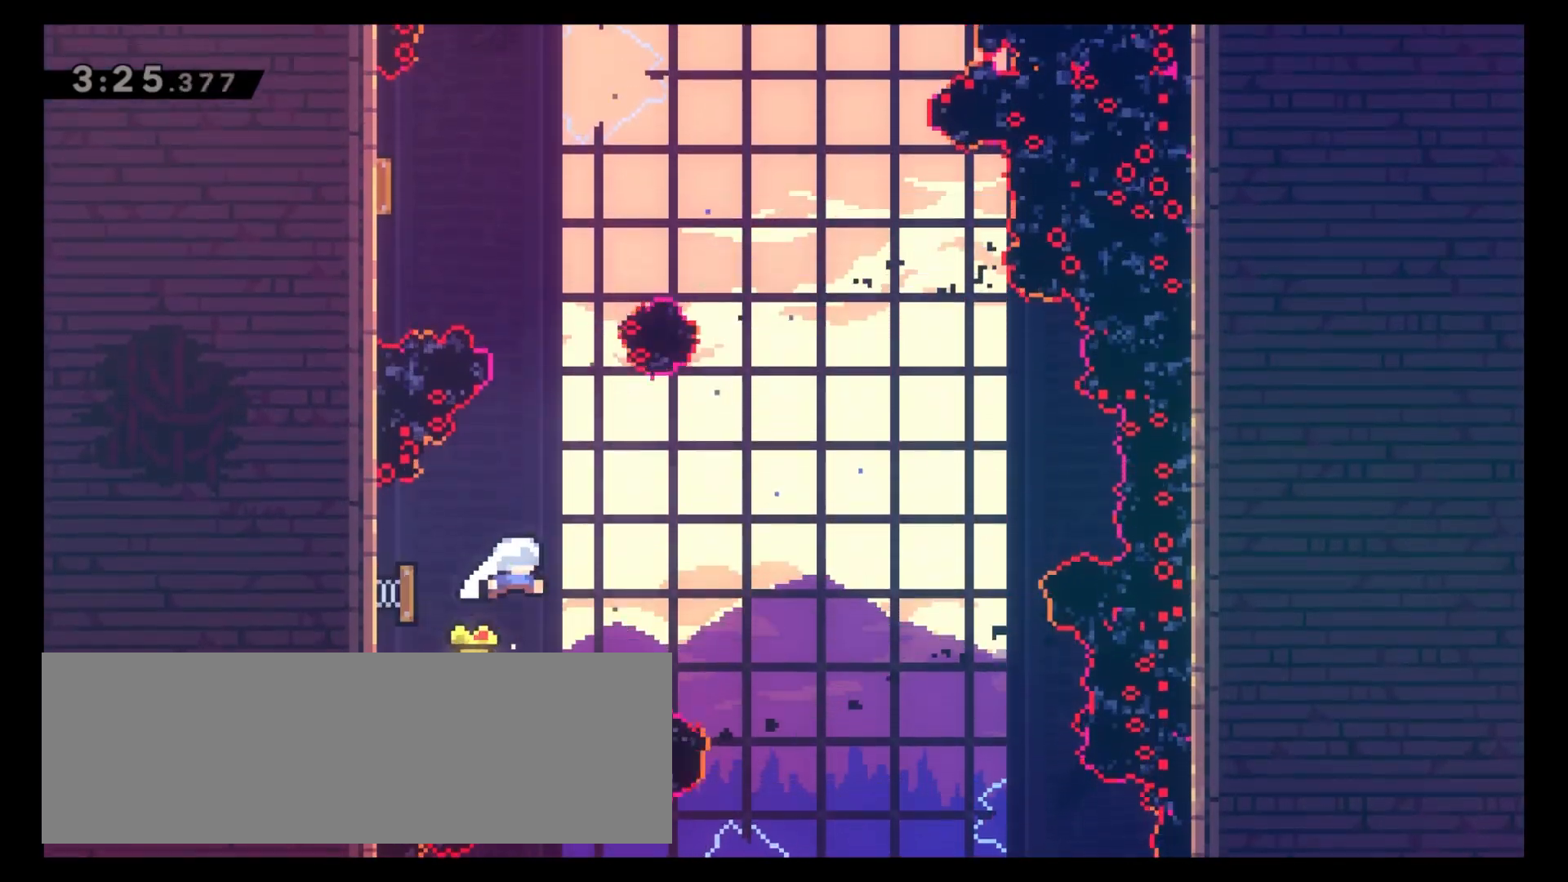
{"keys": ["4", "8", "x"], "events": [[217, "x", "down"], [233, "4", "down"], [317, "x", "up"], [450, "x", "down"]]}
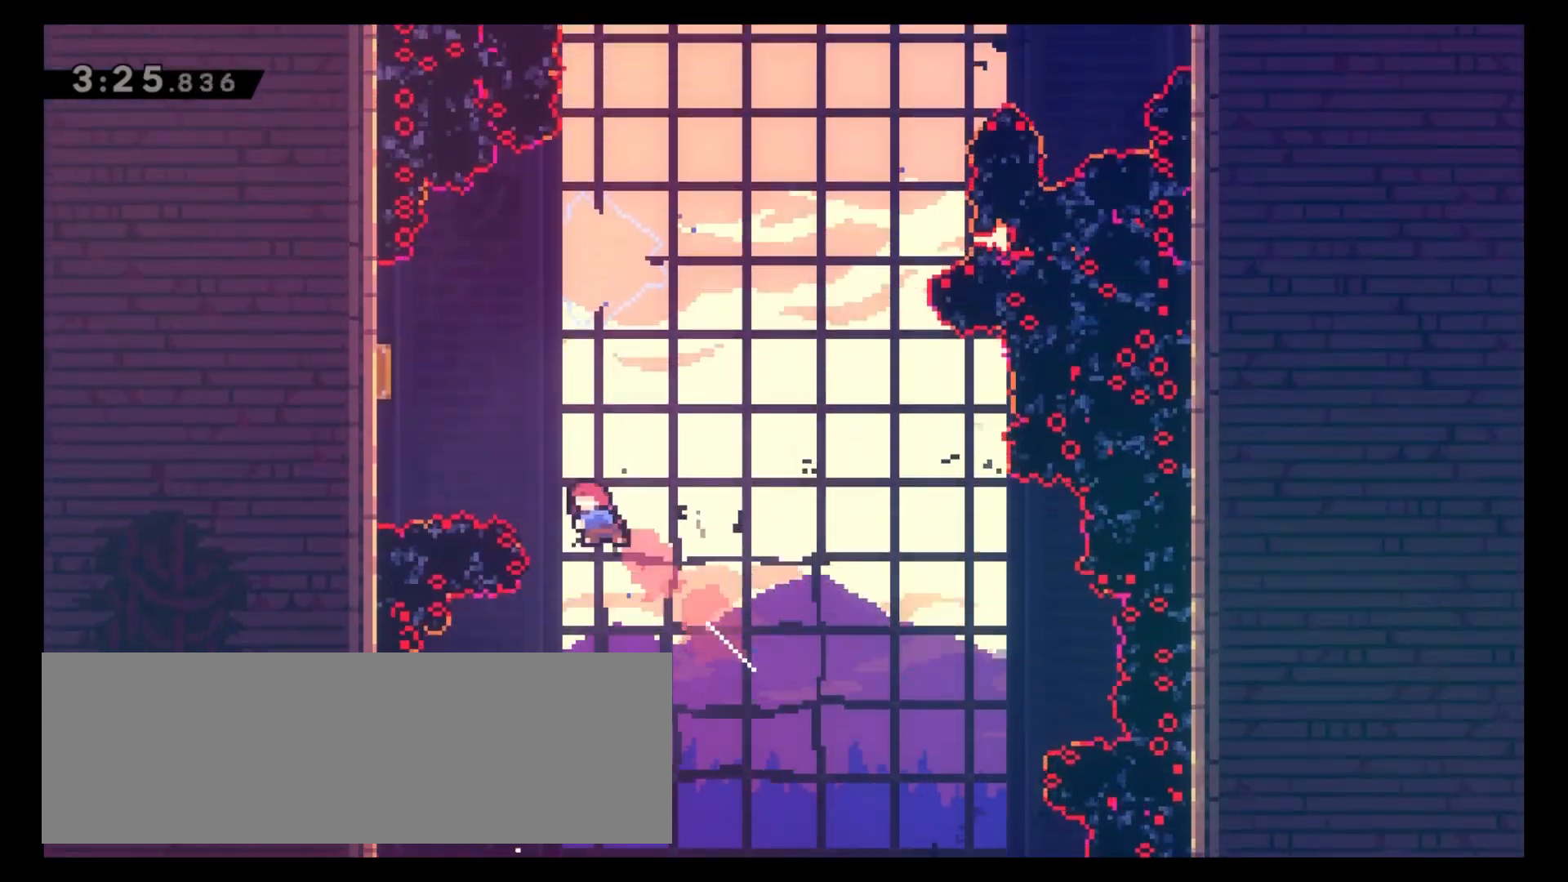
{"keys": ["4"], "events": [[67, "x", "up"], [150, "8", "up"]]}
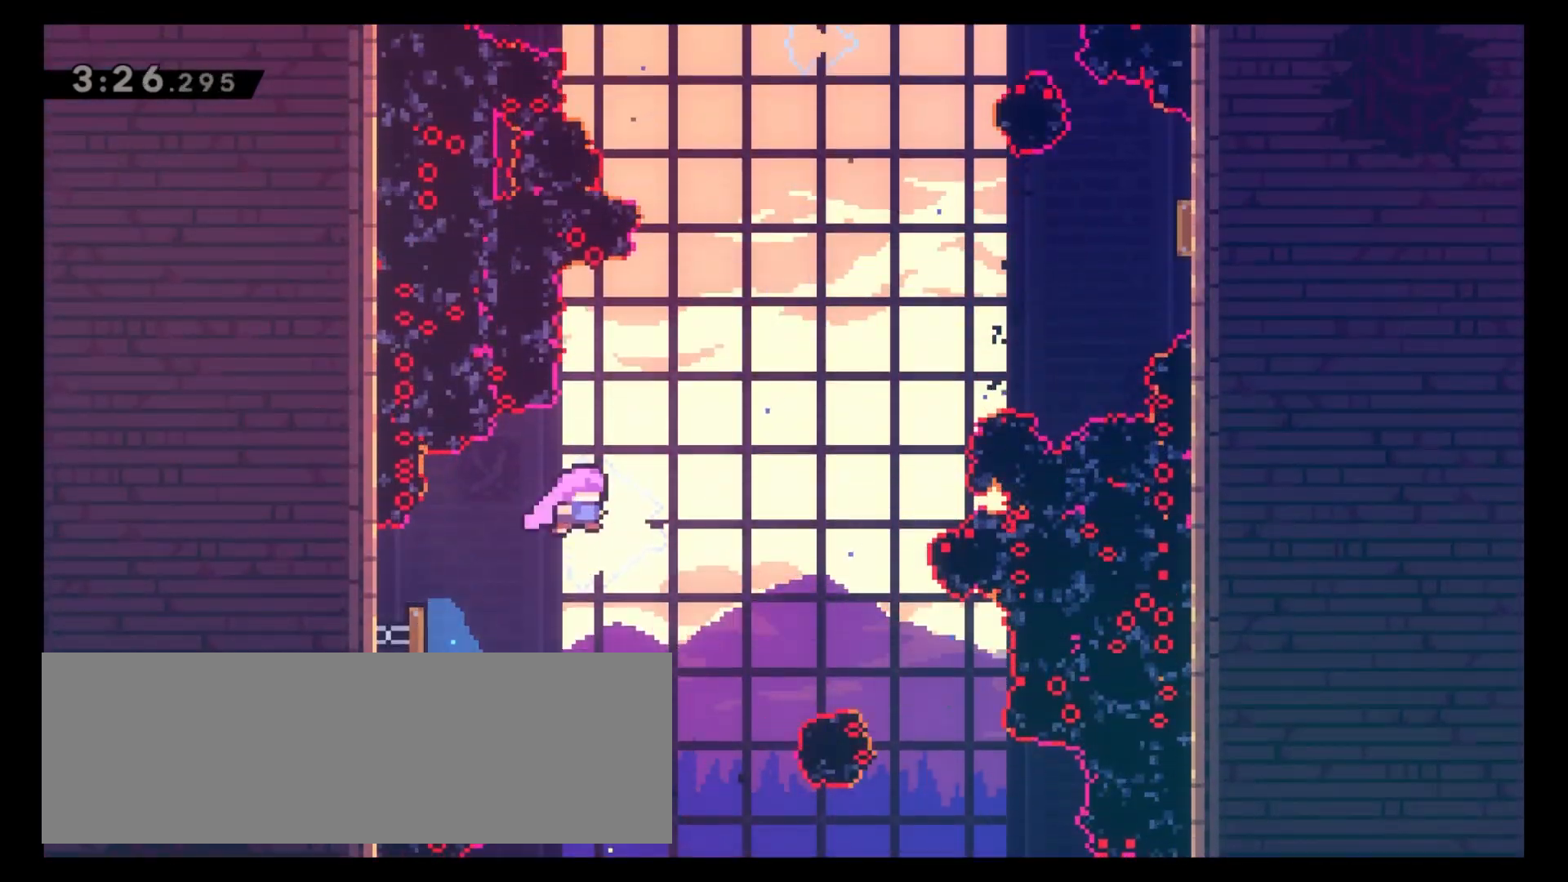
{"keys": ["4"], "events": [[83, "4", "up"], [133, "4", "down"]]}
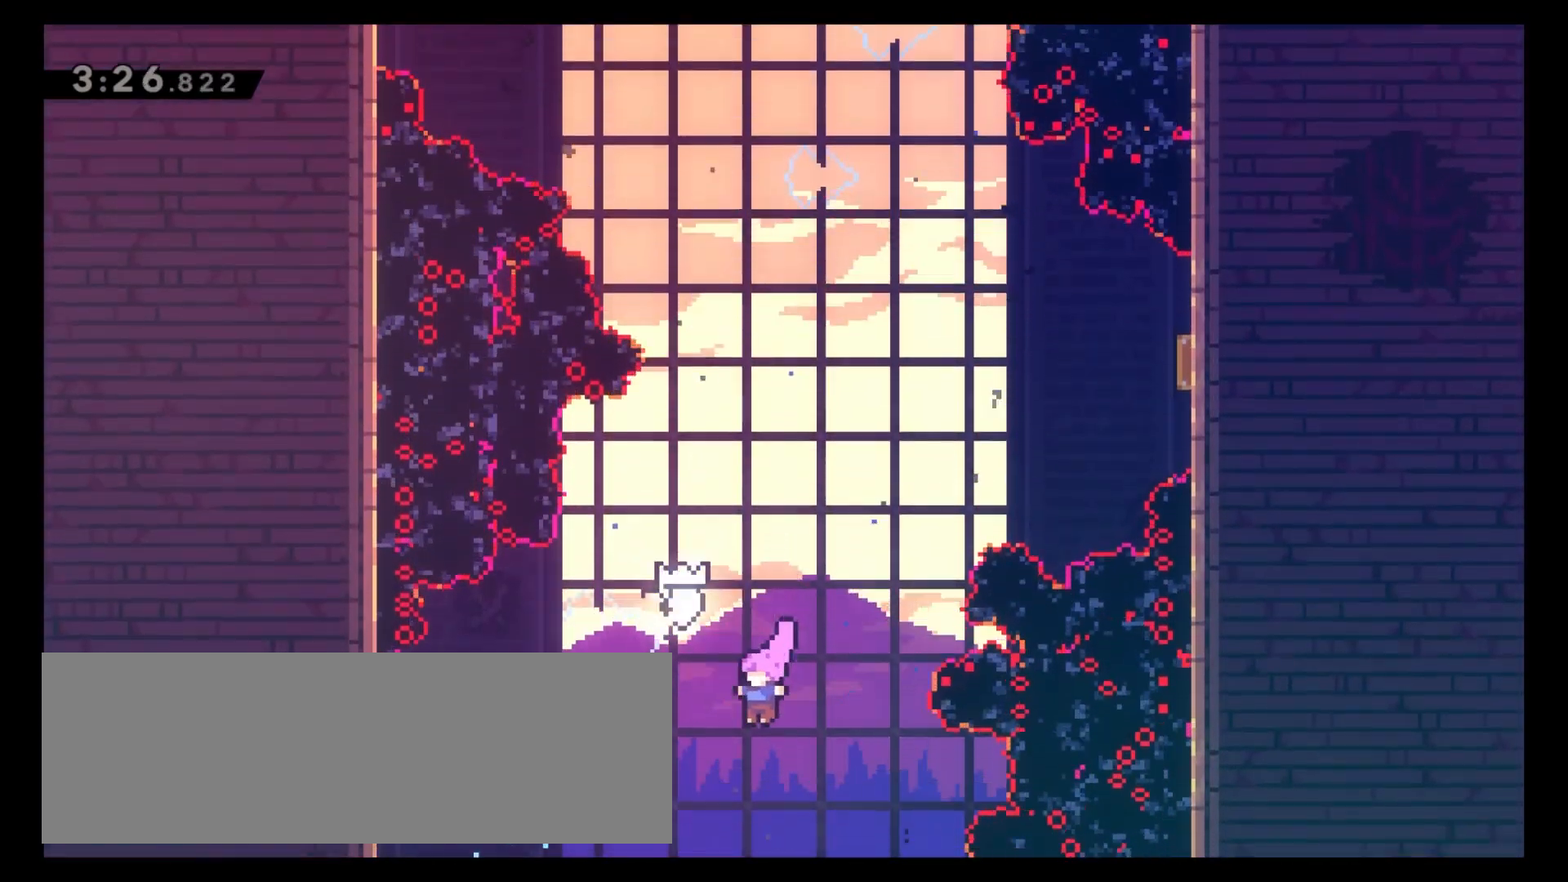
{"keys": ["4"], "events": [[183, "x", "down"], [317, "x", "up"], [433, "x", "down"], [500, "x", "up"]]}
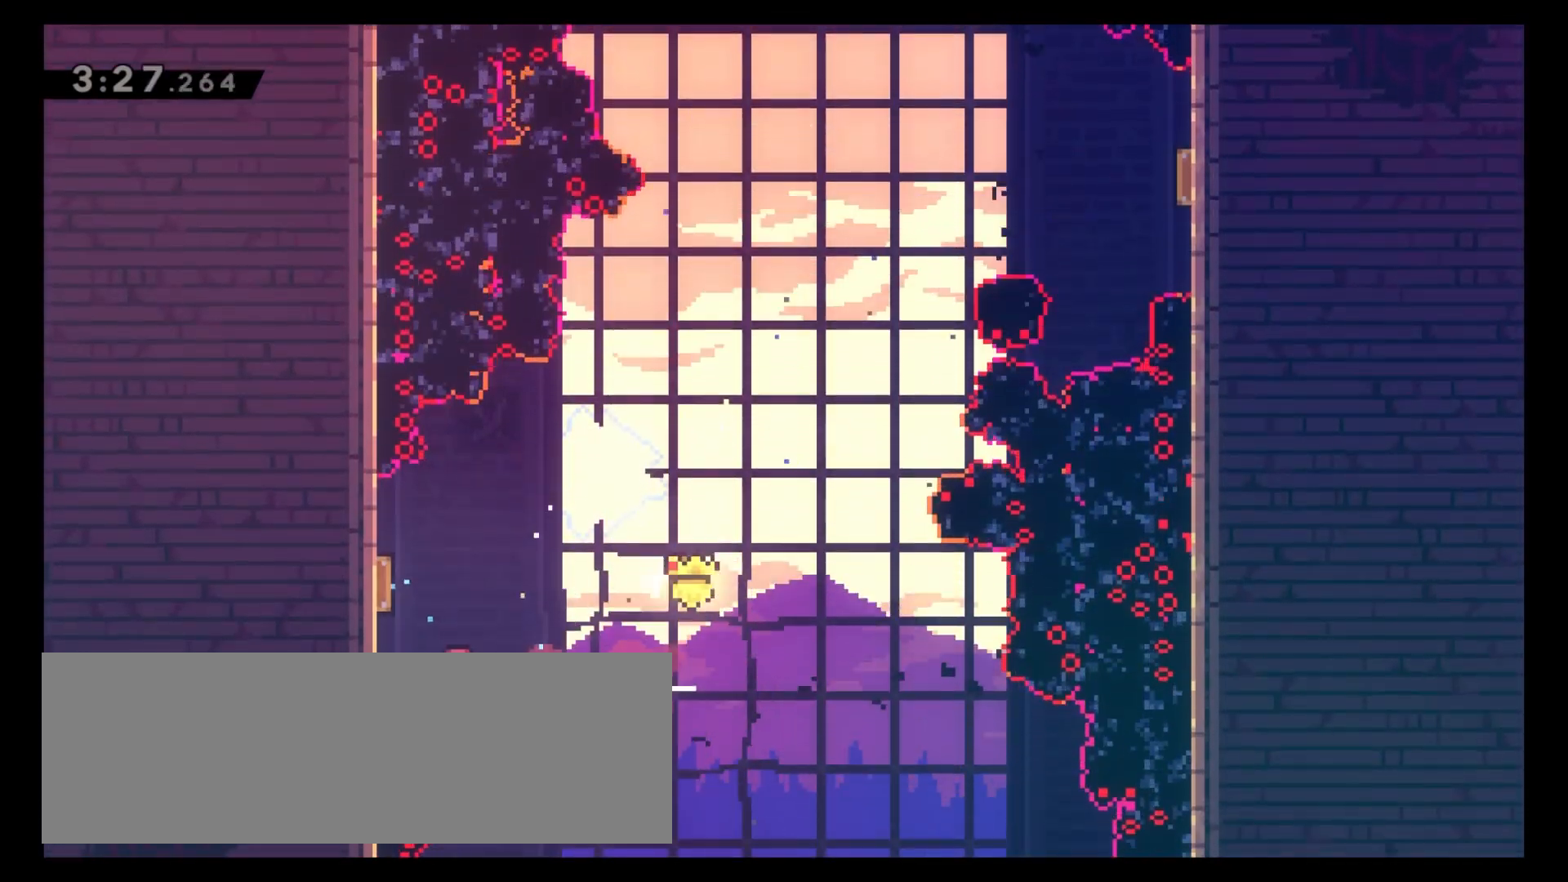
{"keys": ["z"], "events": [[83, "z", "down"], [233, "4", "up"], [367, "8", "down"], [483, "8", "up"]]}
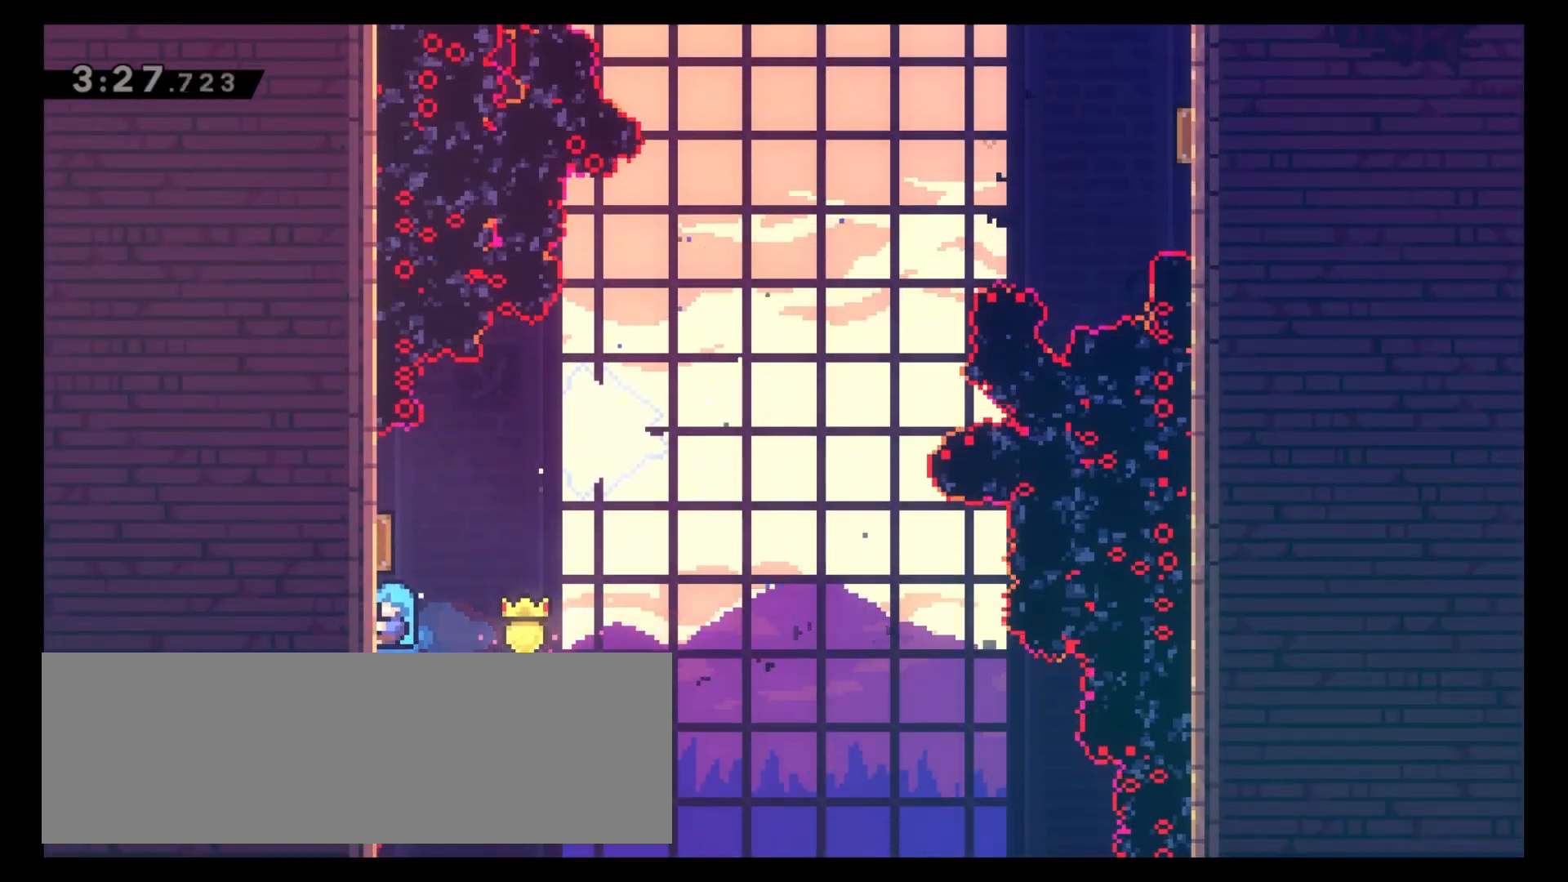
{"keys": ["z"], "events": [[283, "8", "down"], [333, "8", "up"]]}
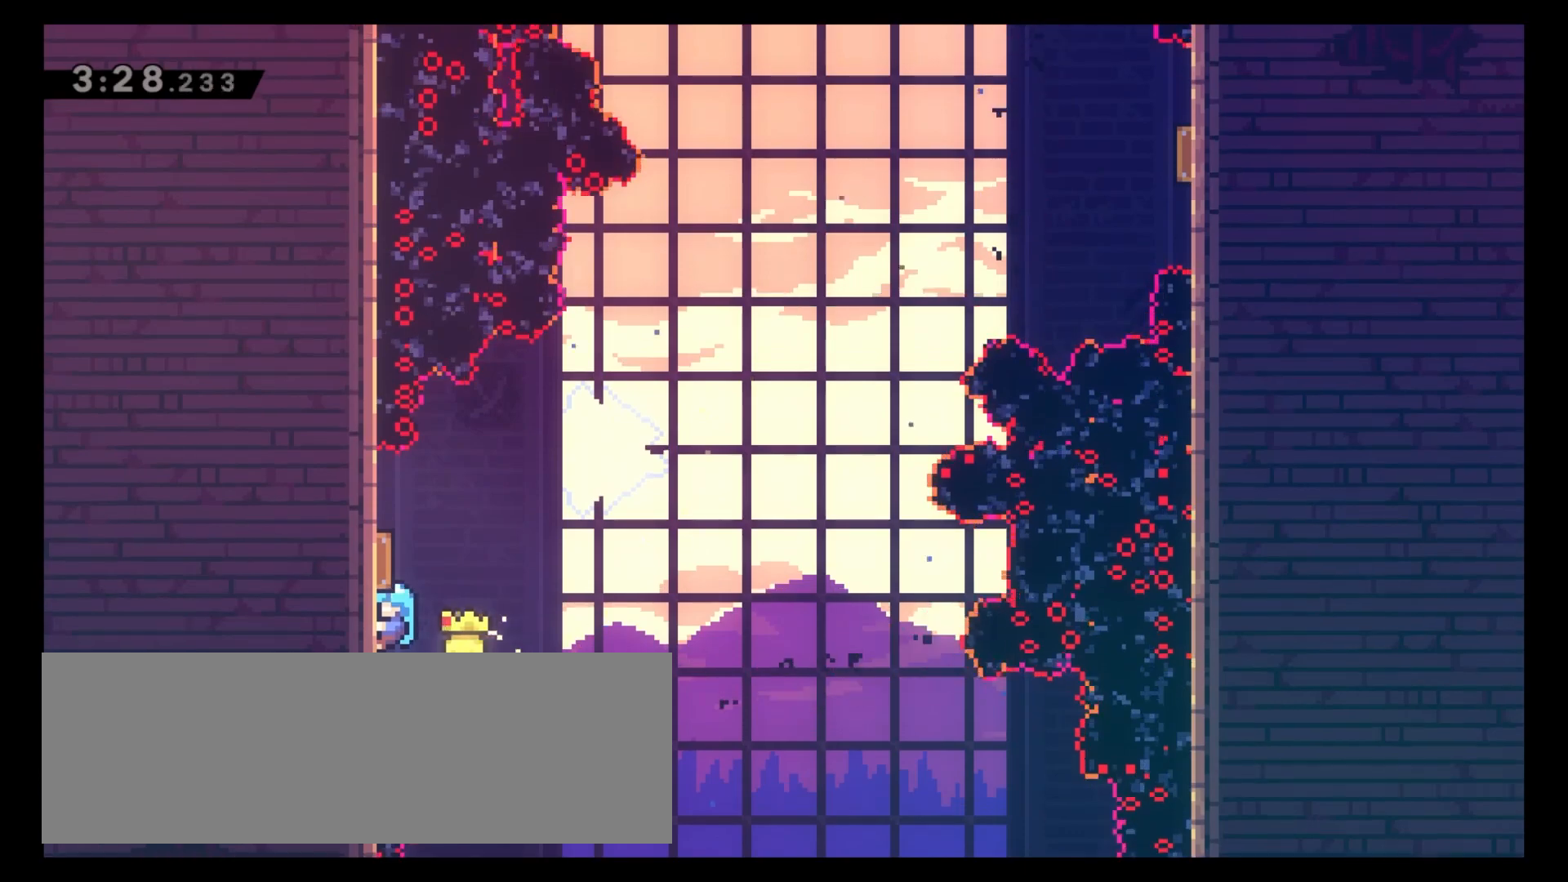
{"keys": ["z"], "events": [[217, "8", "down"], [250, "8", "up"]]}
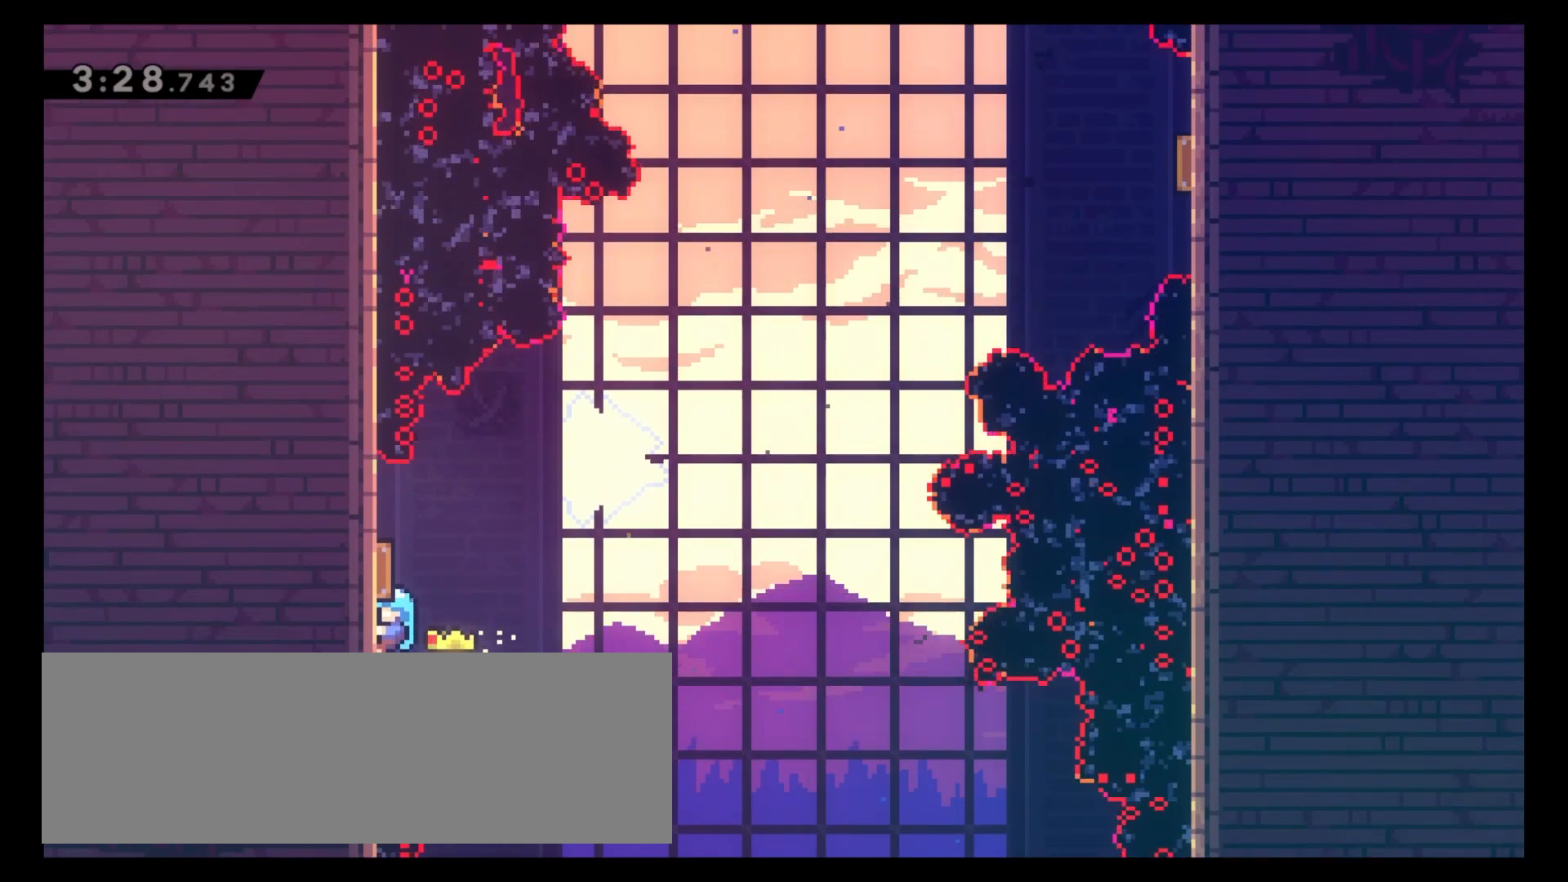
{"keys": ["z"], "events": []}
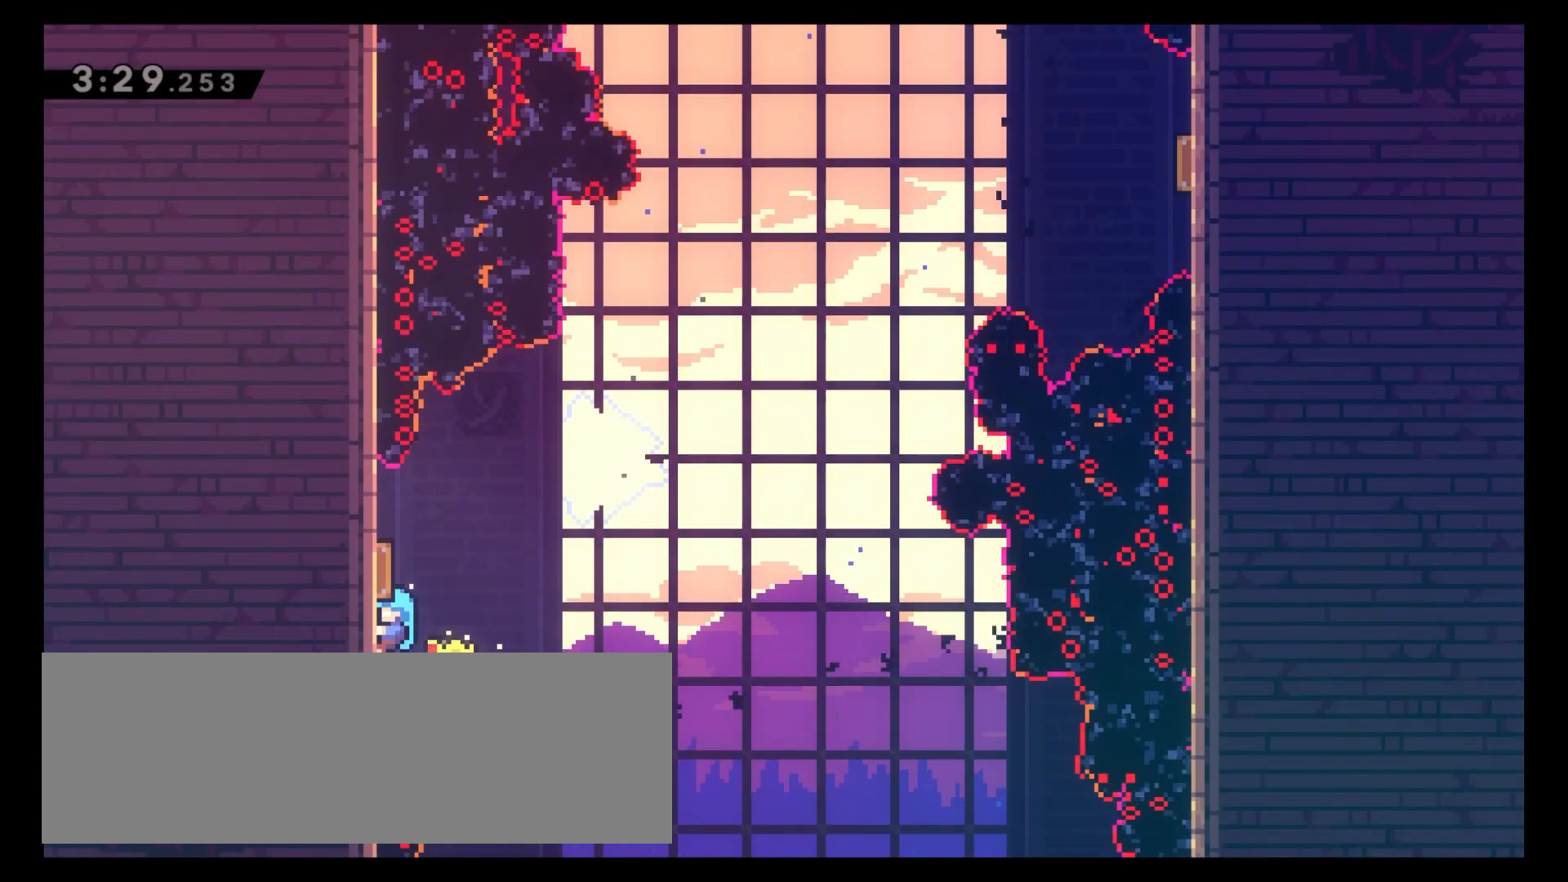
{"keys": ["z"], "events": []}
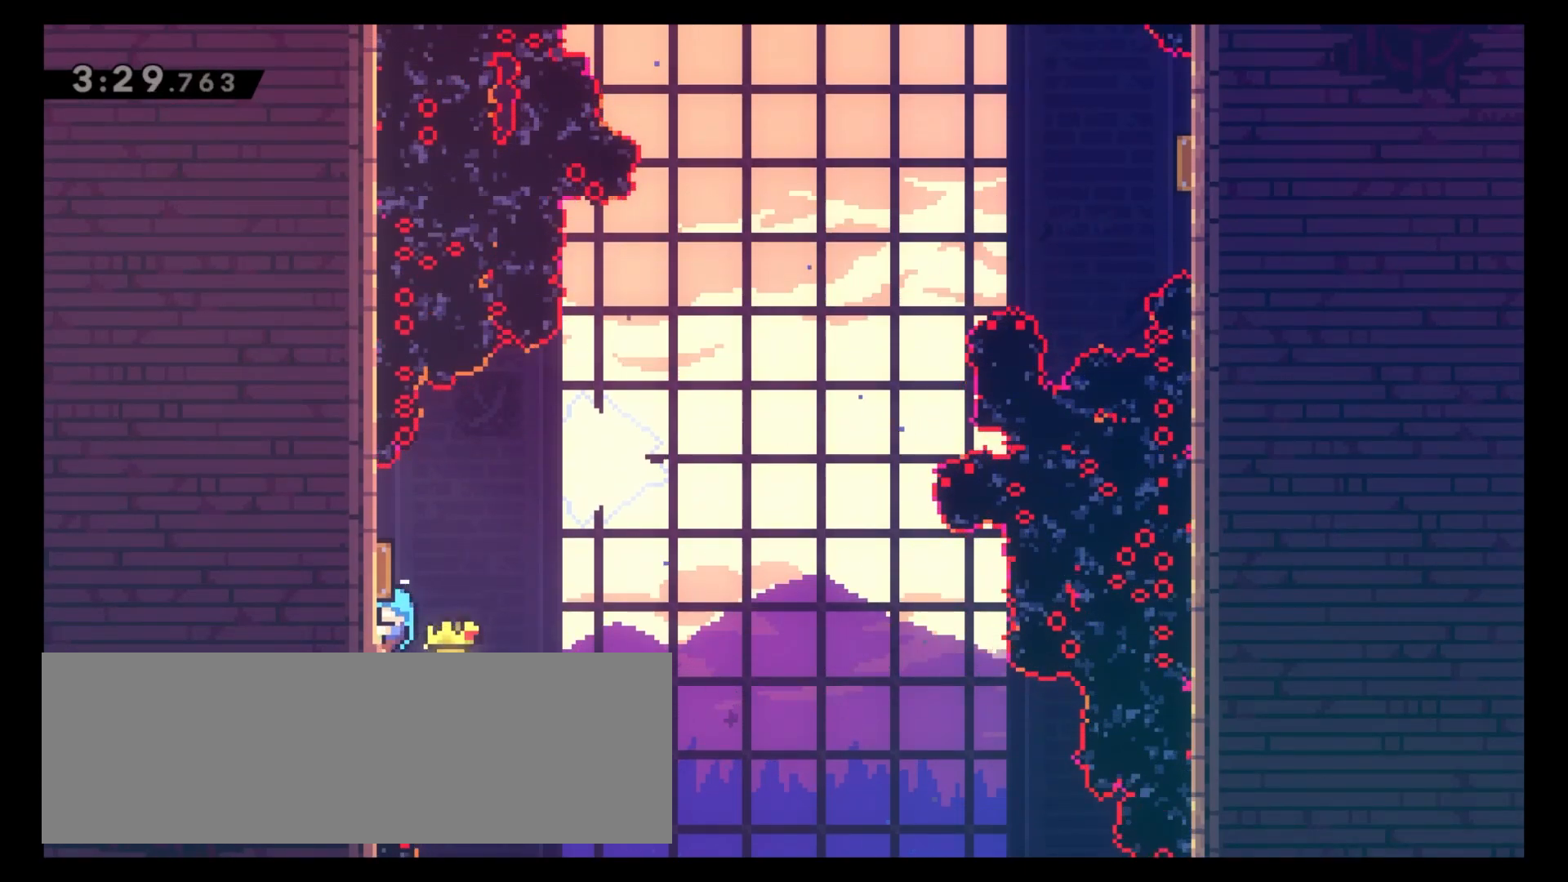
{"keys": ["z"], "events": []}